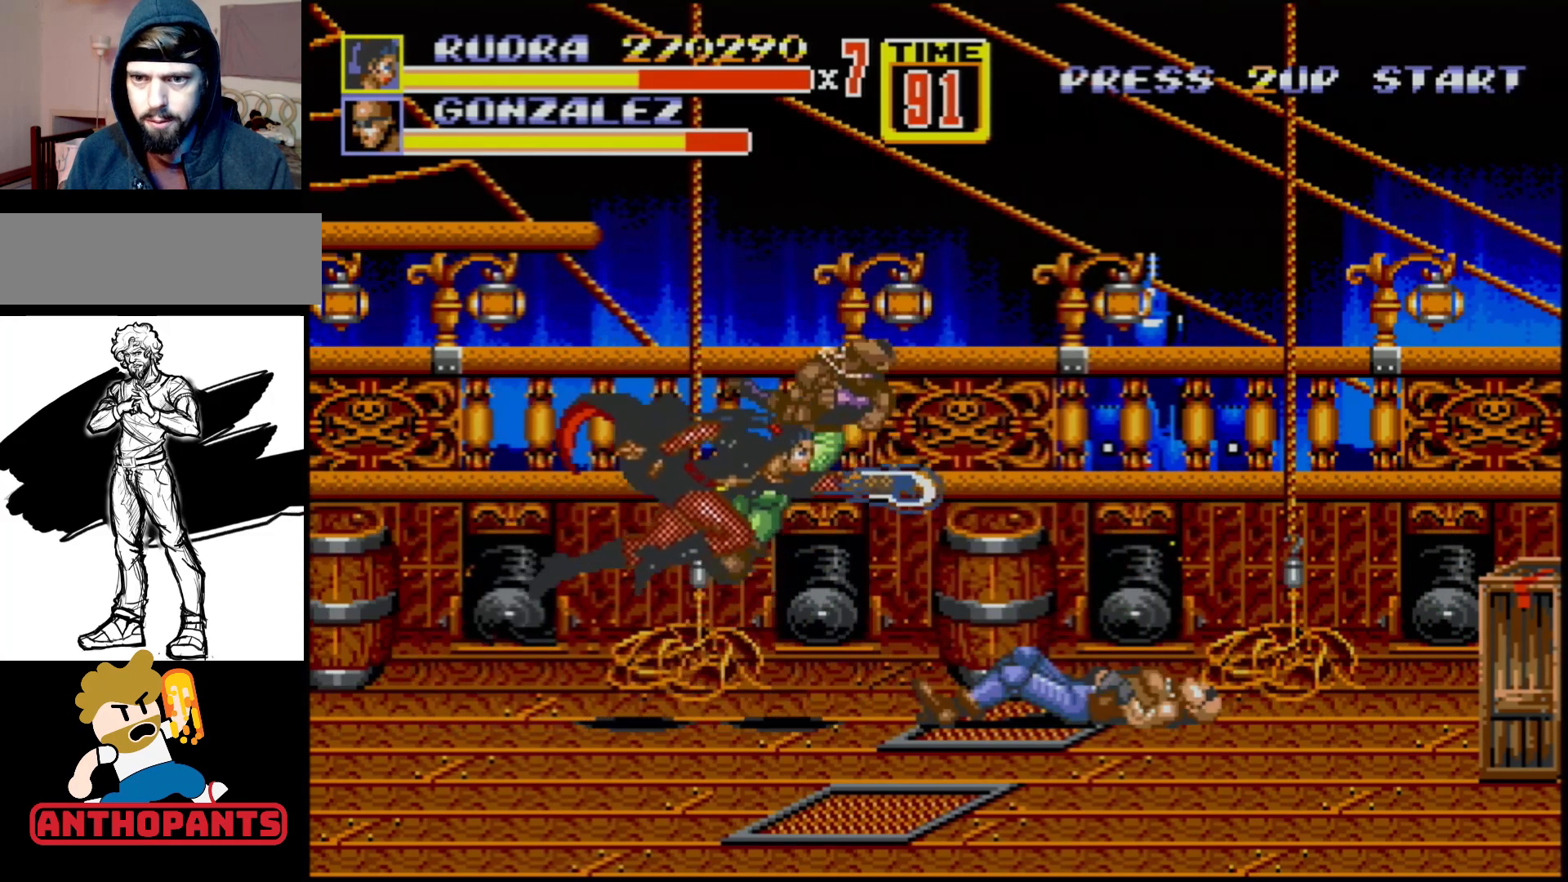
Gameplay with a controller (Xbox layout); each line is a JSON object with the inputs held at the frame after it. "events" lists button and stick changes between this image and that frame as [ms after this image, input, new state], when the widget could be followed in between. Not read: L1 L2 L3 R1 R2 R3.
{"buttons": [], "events": []}
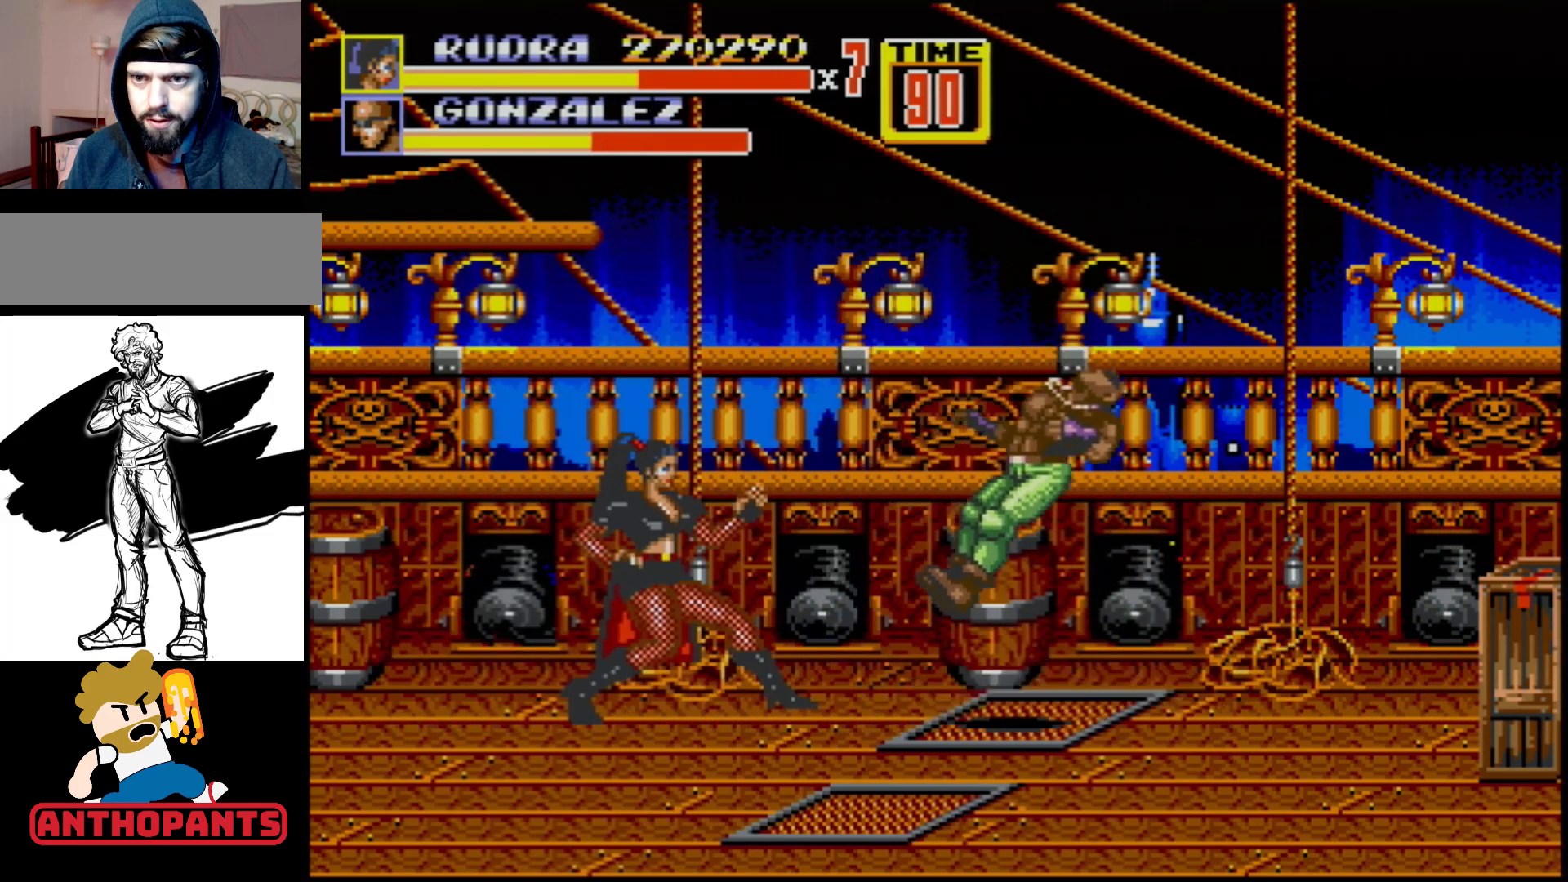
{"buttons": ["C", "DPAD_RIGHT"], "events": [[83, "DPAD_RIGHT", "down"], [167, "DPAD_RIGHT", "up"], [433, "DPAD_RIGHT", "down"], [467, "C", "down"]]}
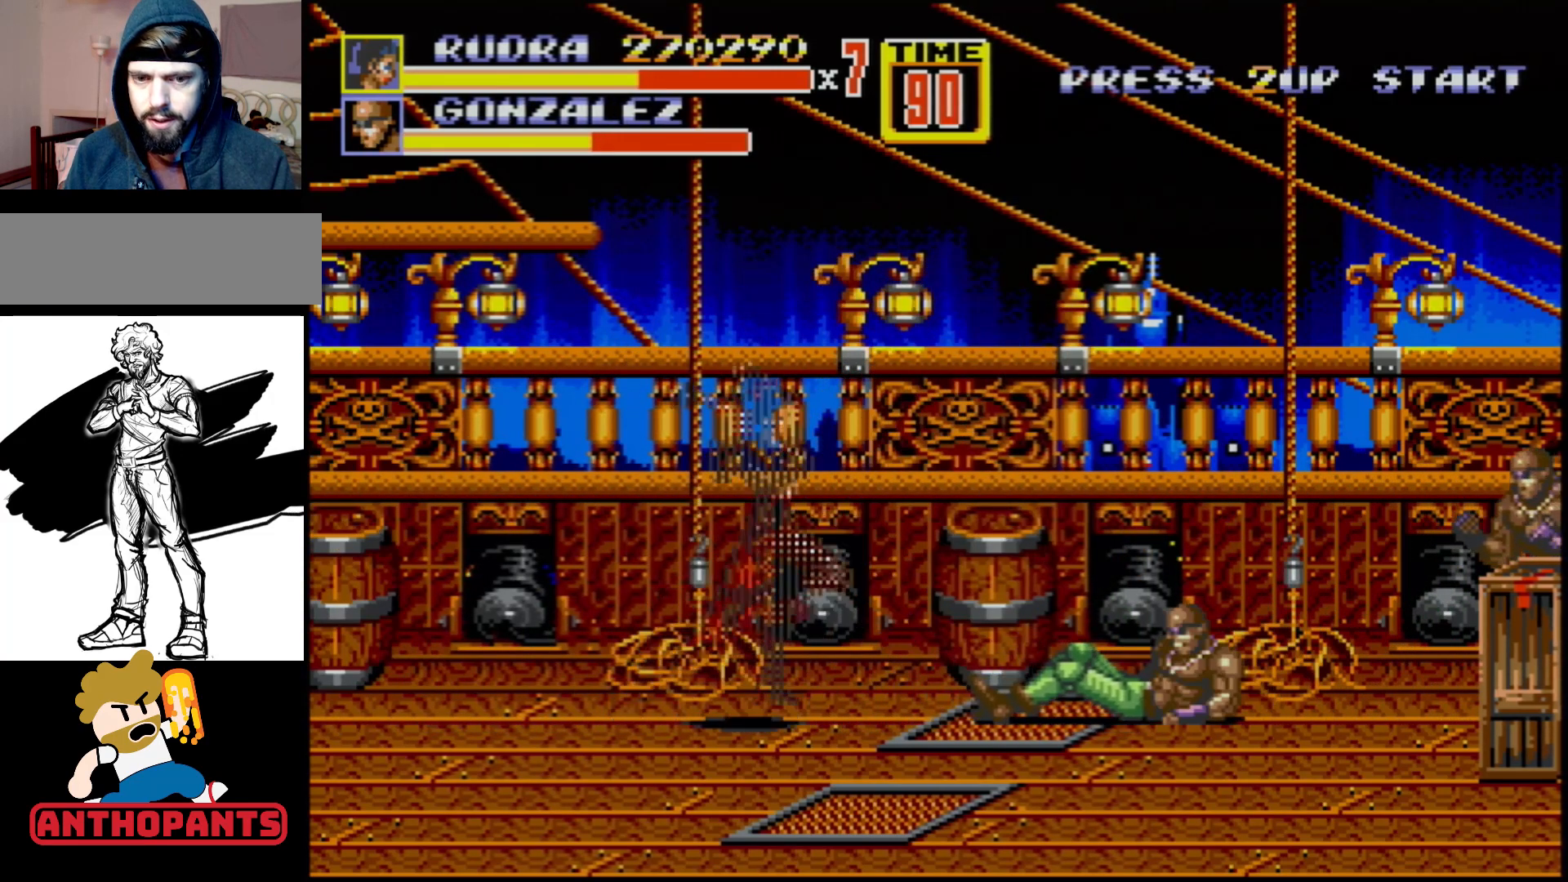
{"buttons": ["B", "DPAD_DOWN", "DPAD_RIGHT"], "events": [[50, "DPAD_DOWN", "down"], [67, "C", "up"], [133, "B", "down"], [217, "B", "up"], [400, "B", "down"]]}
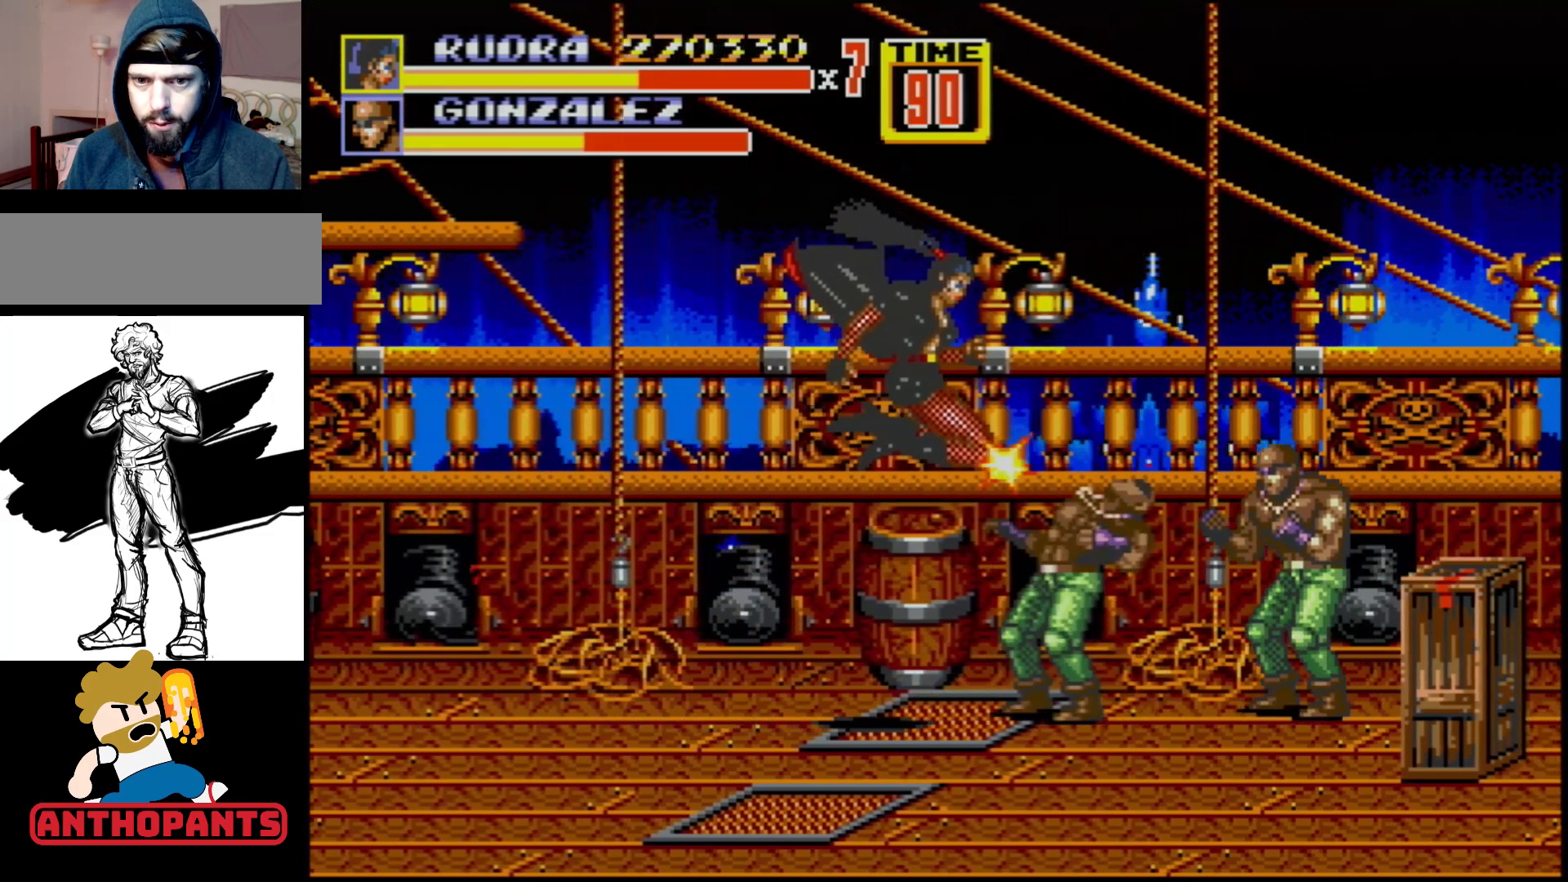
{"buttons": ["B"], "events": [[67, "B", "up"], [117, "B", "down"], [133, "DPAD_DOWN", "up"], [150, "B", "up"], [167, "DPAD_RIGHT", "up"], [233, "B", "down"], [283, "B", "up"], [367, "B", "down"], [417, "B", "up"], [467, "B", "down"]]}
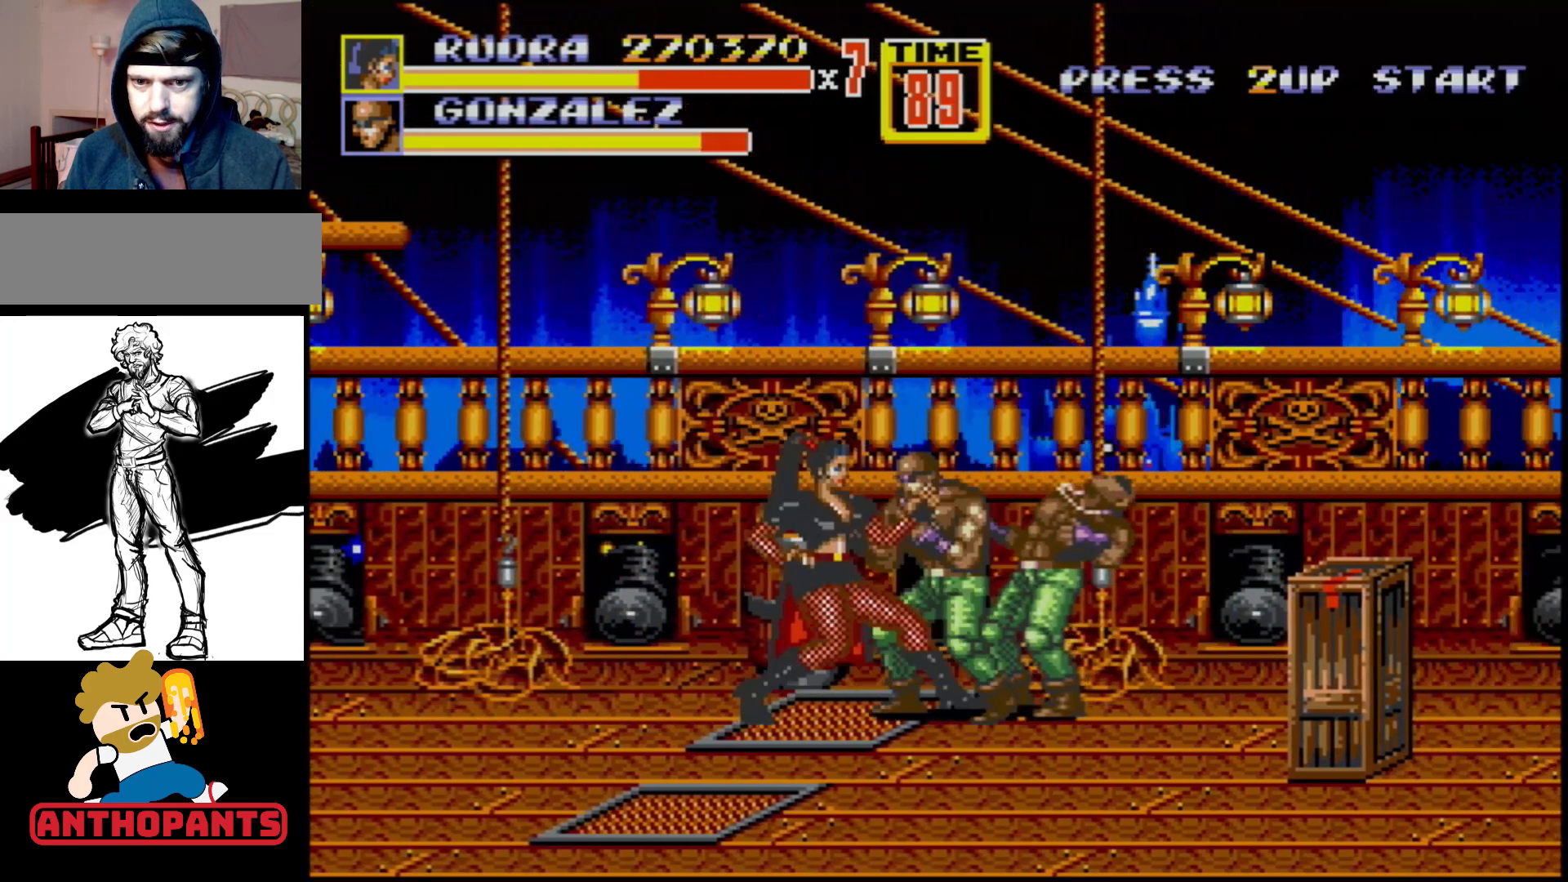
{"buttons": [], "events": [[67, "B", "up"], [117, "B", "down"], [167, "B", "up"], [233, "B", "down"], [317, "B", "up"], [400, "B", "down"], [483, "B", "up"]]}
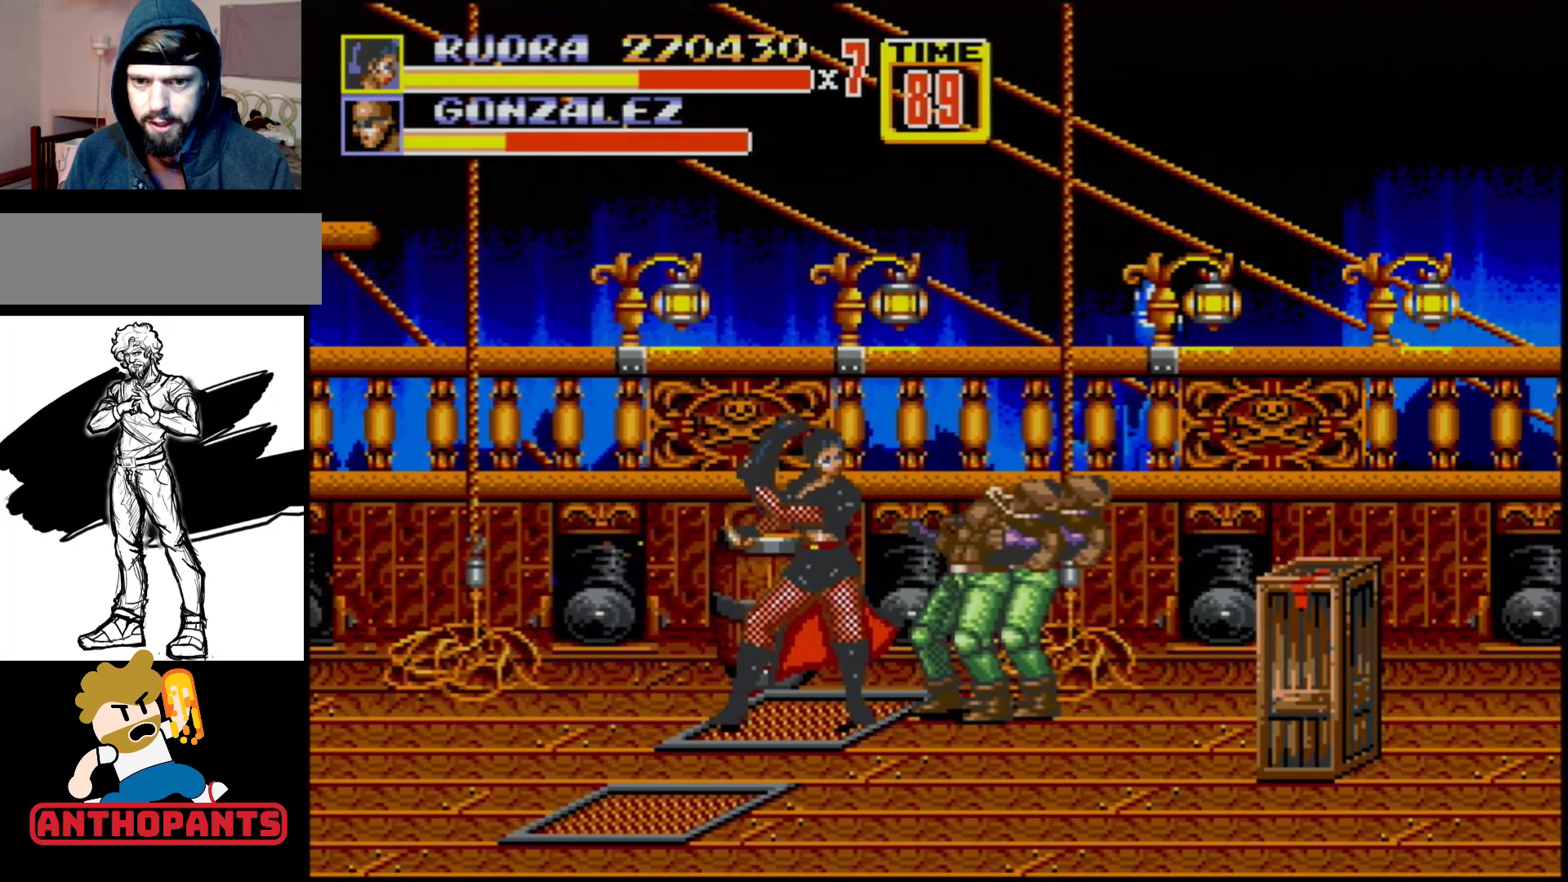
{"buttons": ["B", "DPAD_RIGHT"], "events": [[17, "B", "down"], [67, "B", "up"], [133, "B", "down"], [217, "B", "up"], [333, "DPAD_RIGHT", "down"], [367, "DPAD_RIGHT", "up"], [417, "DPAD_RIGHT", "down"], [467, "B", "down"]]}
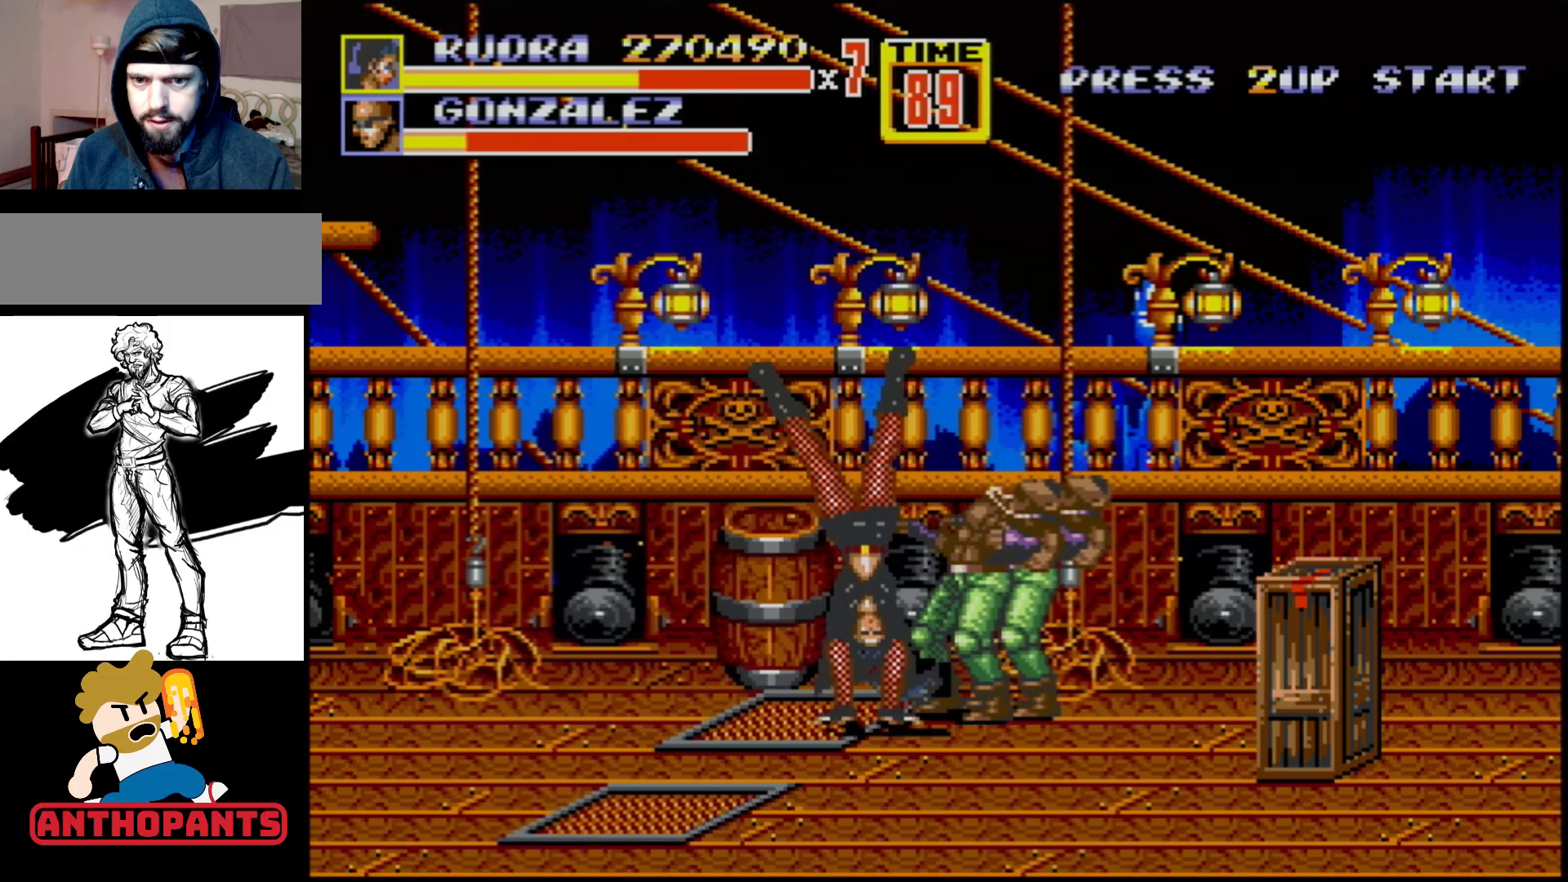
{"buttons": [], "events": [[33, "B", "up"], [83, "DPAD_RIGHT", "up"], [267, "DPAD_LEFT", "down"], [433, "DPAD_LEFT", "up"]]}
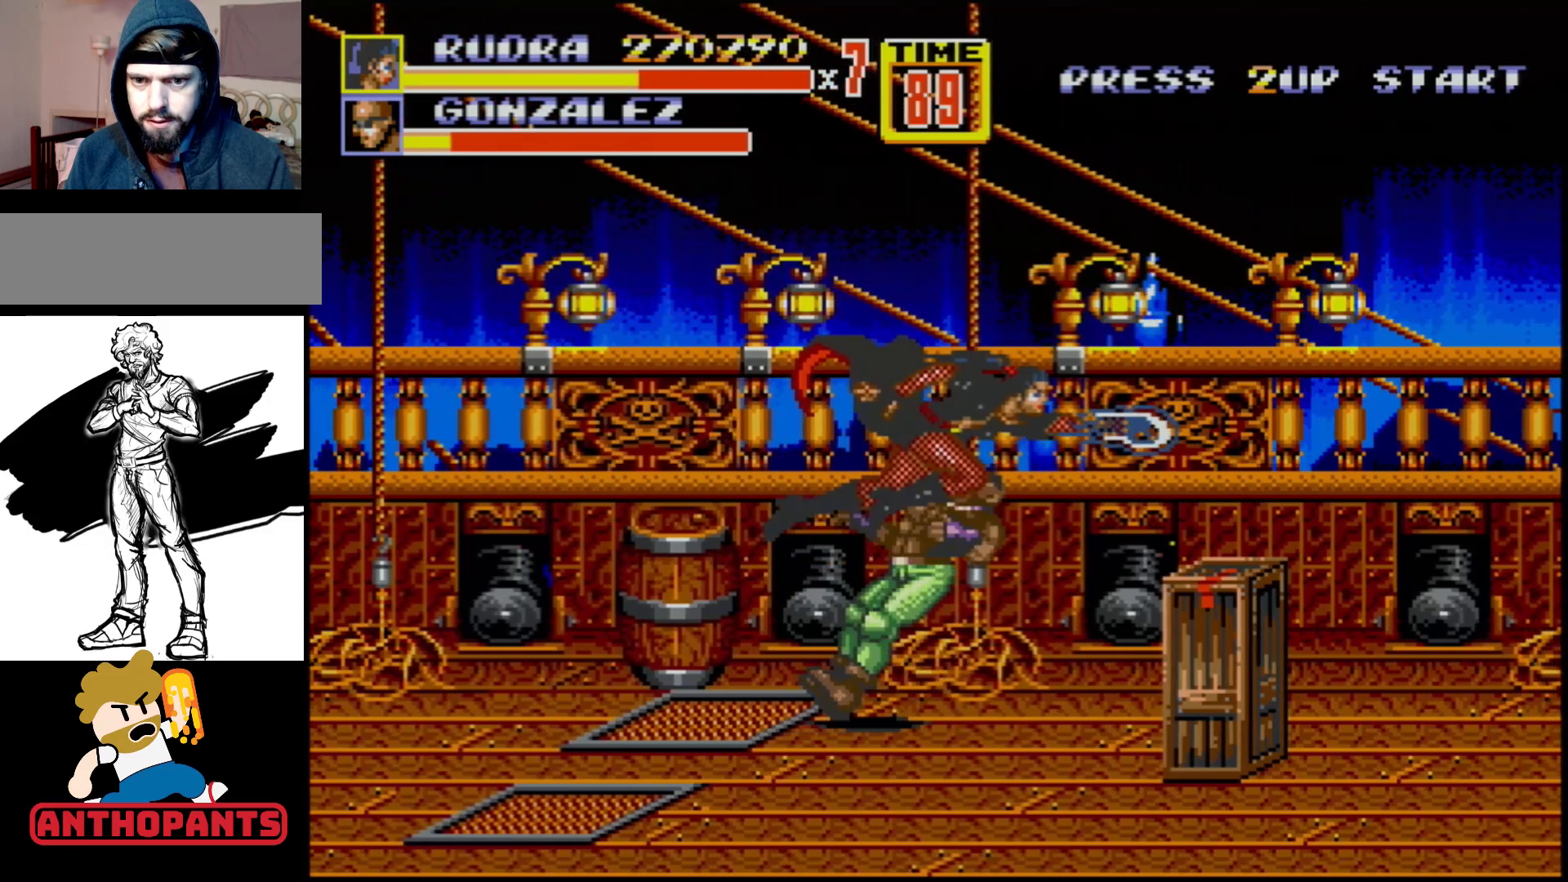
{"buttons": ["DPAD_DOWN"], "events": [[450, "DPAD_DOWN", "down"]]}
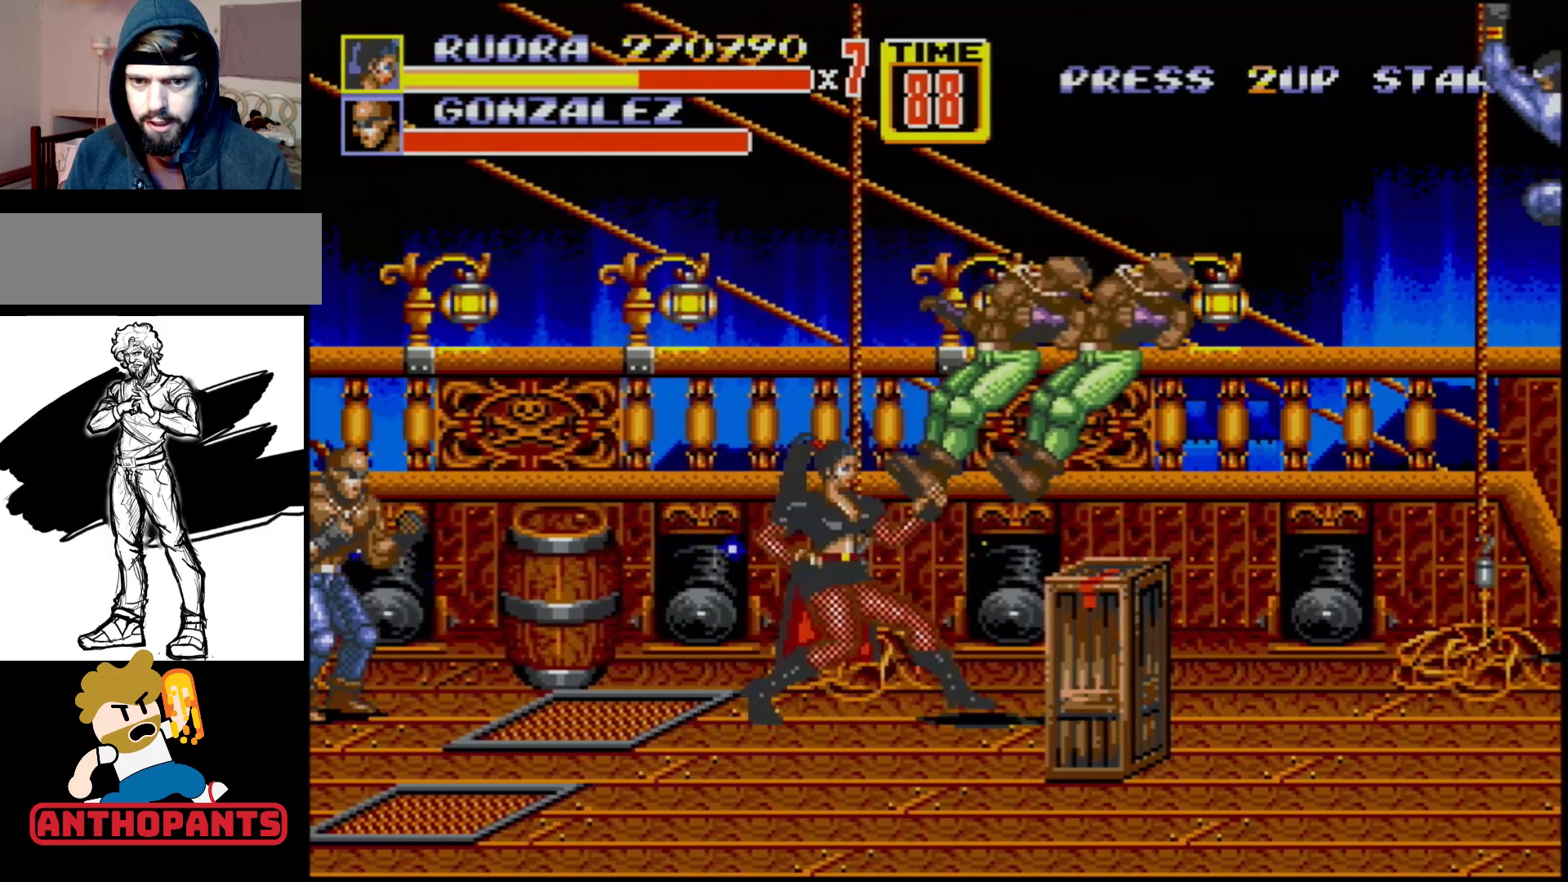
{"buttons": ["DPAD_LEFT"], "events": [[167, "DPAD_DOWN", "up"], [217, "B", "down"], [300, "B", "up"], [483, "DPAD_LEFT", "down"]]}
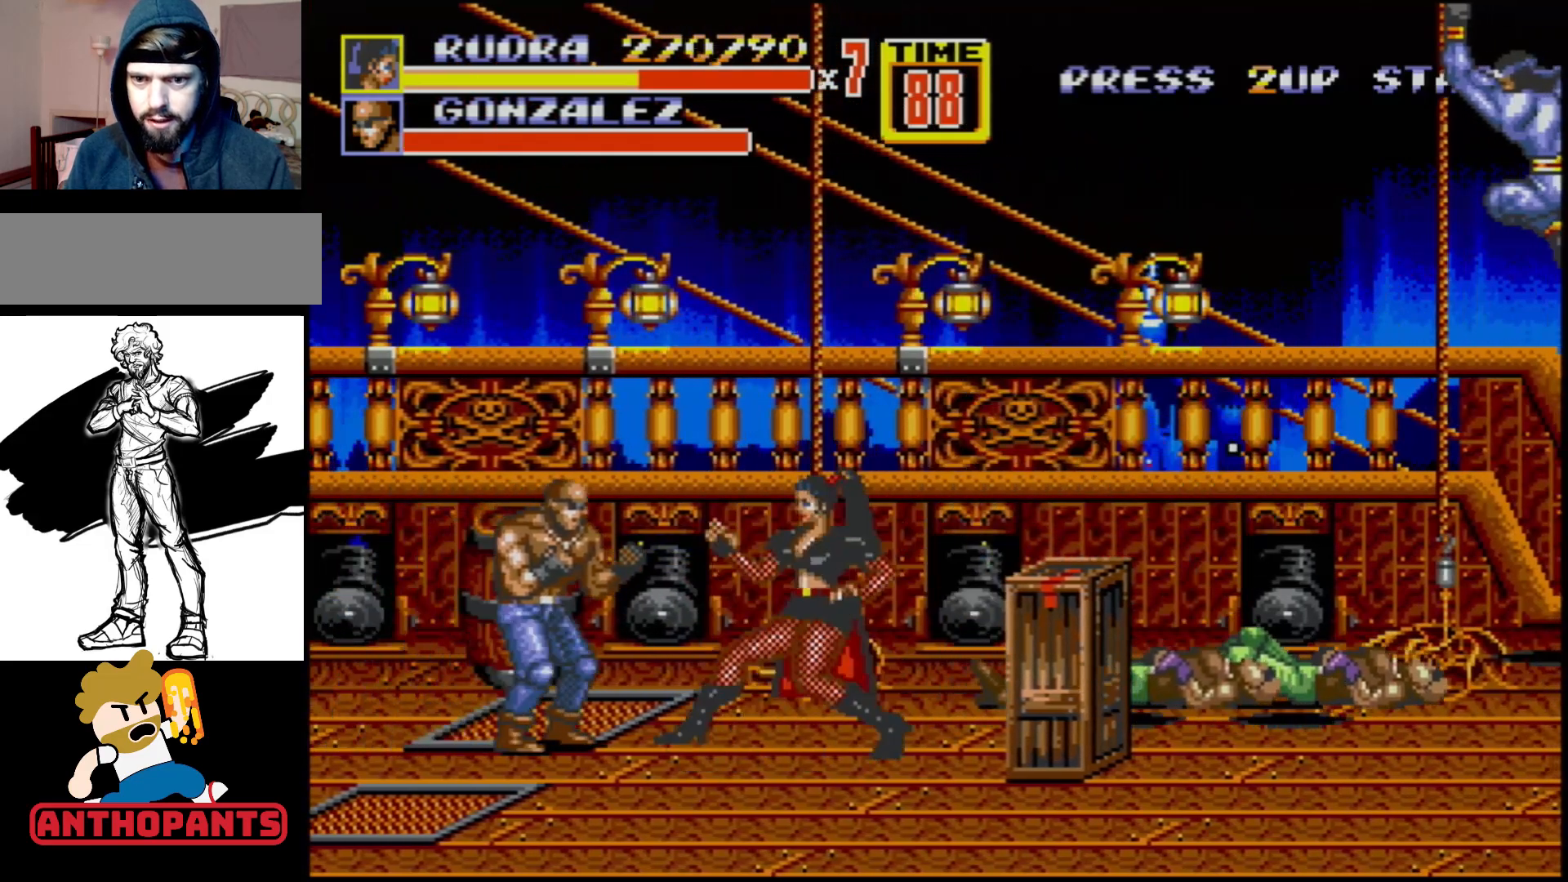
{"buttons": ["DPAD_LEFT"], "events": [[83, "B", "down"], [133, "DPAD_LEFT", "up"], [150, "B", "up"], [283, "DPAD_LEFT", "down"], [350, "DPAD_LEFT", "up"], [367, "DPAD_LEFT", "down"], [467, "B", "down"], [500, "B", "up"]]}
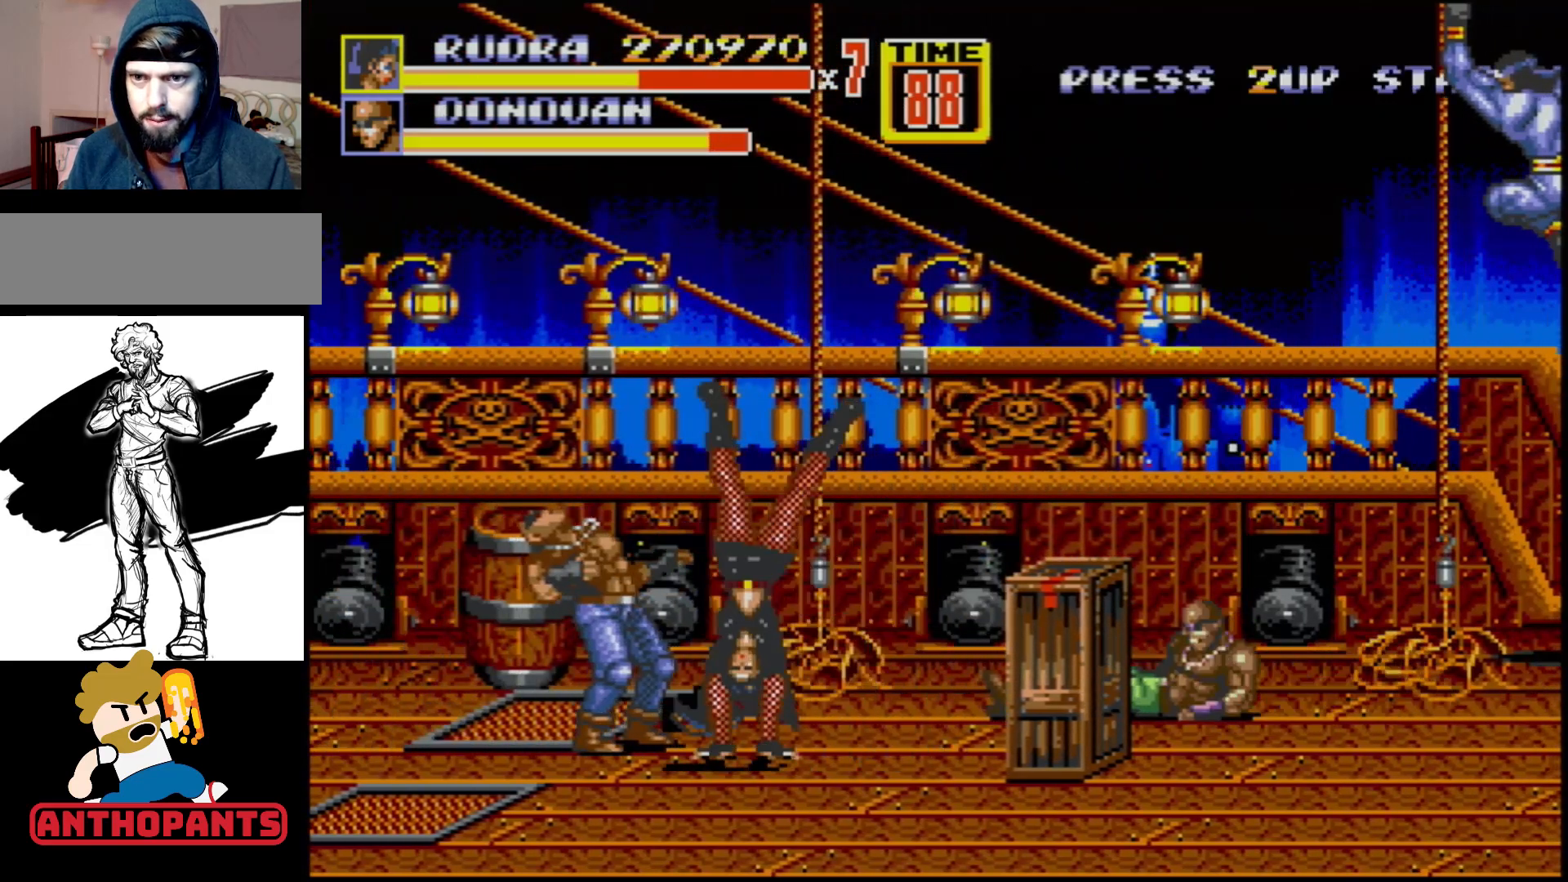
{"buttons": [], "events": [[50, "B", "down"], [50, "DPAD_LEFT", "up"], [83, "B", "up"]]}
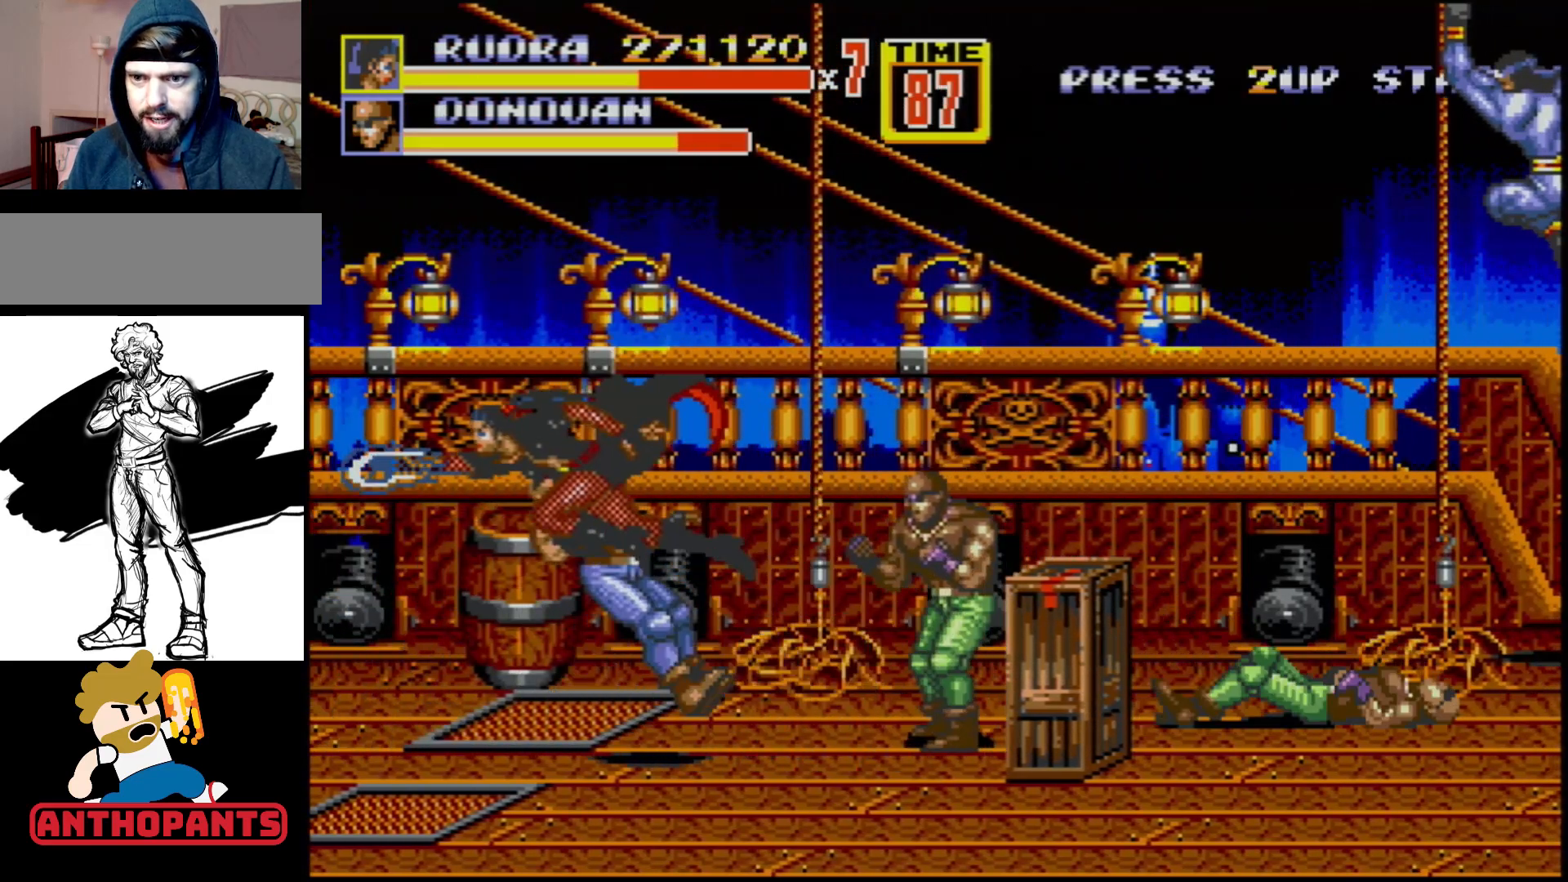
{"buttons": ["B", "DPAD_RIGHT"], "events": [[417, "DPAD_RIGHT", "down"], [467, "B", "down"]]}
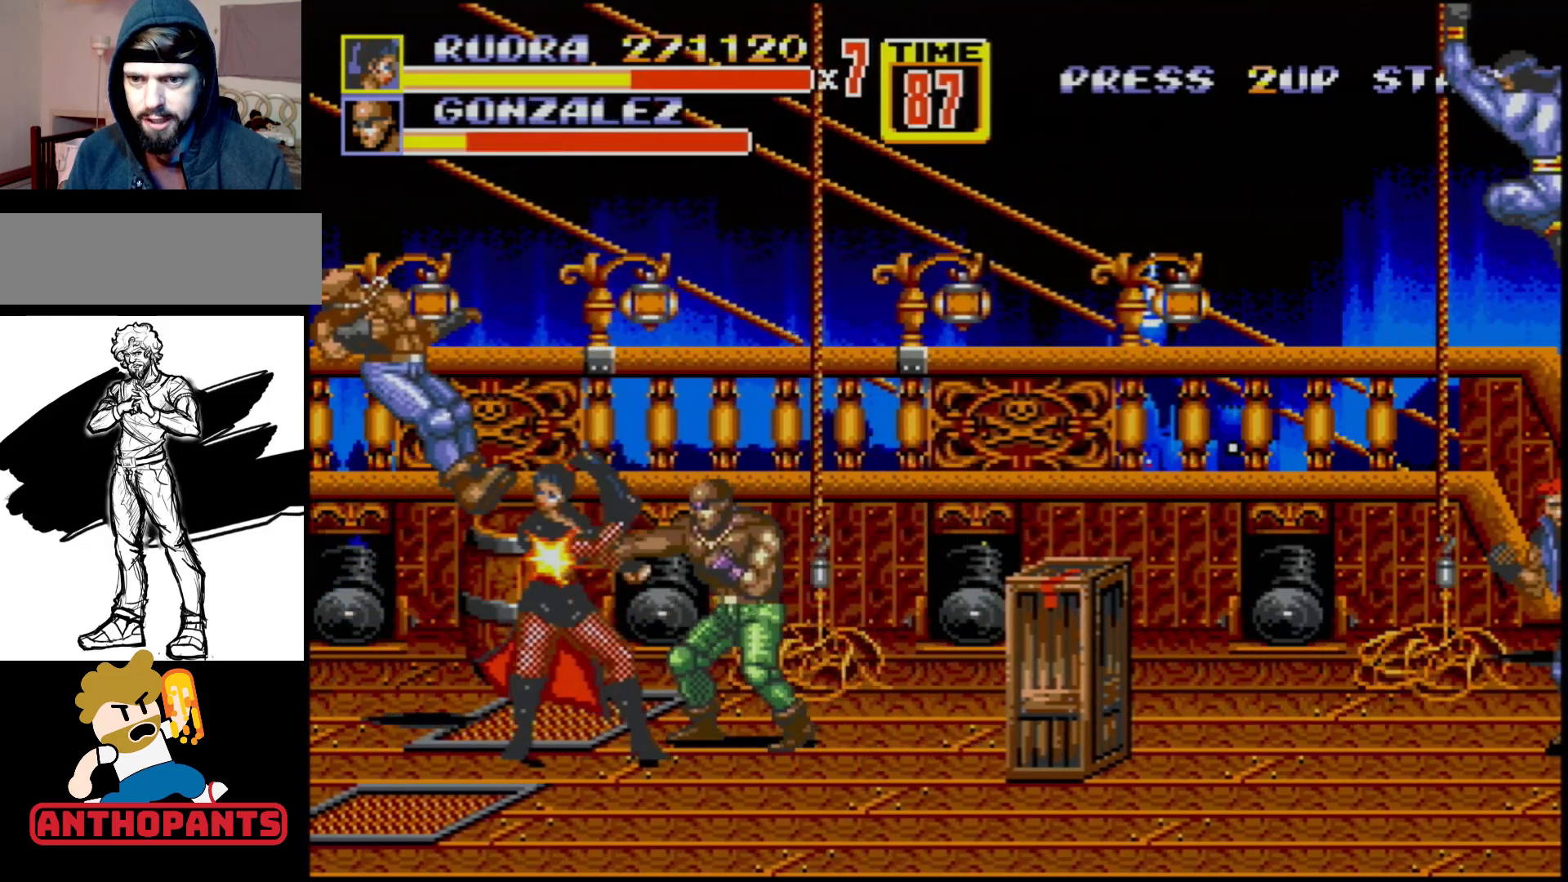
{"buttons": [], "events": [[33, "B", "up"], [67, "DPAD_RIGHT", "up"], [83, "B", "down"], [167, "B", "up"], [317, "B", "down"], [433, "B", "up"]]}
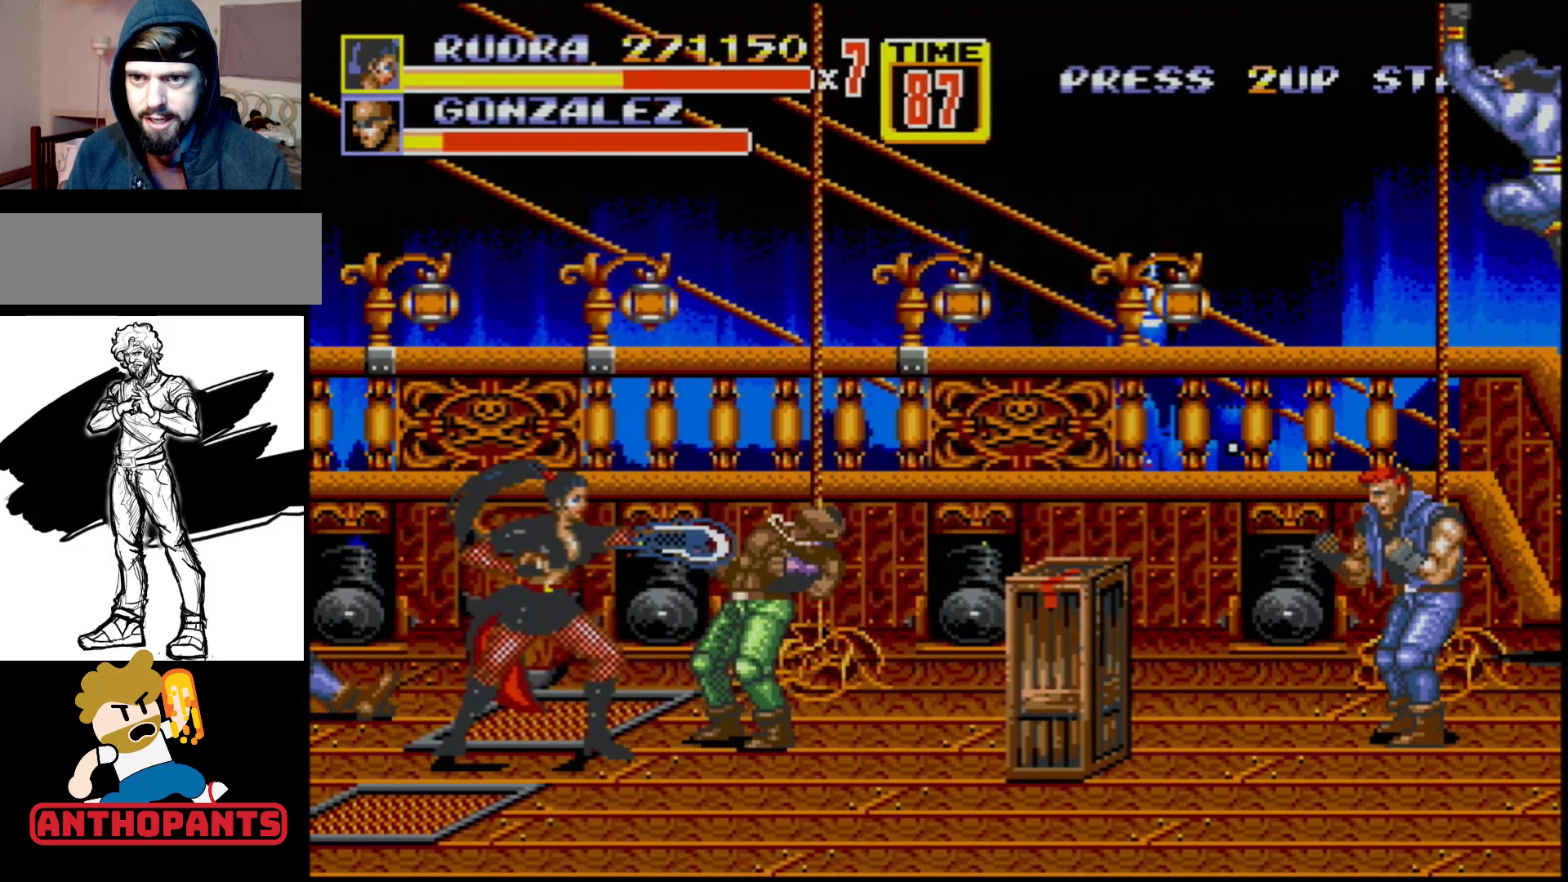
{"buttons": [], "events": [[150, "DPAD_RIGHT", "down"], [200, "DPAD_RIGHT", "up"], [233, "B", "down"], [233, "DPAD_RIGHT", "down"], [283, "B", "up"], [383, "DPAD_RIGHT", "up"]]}
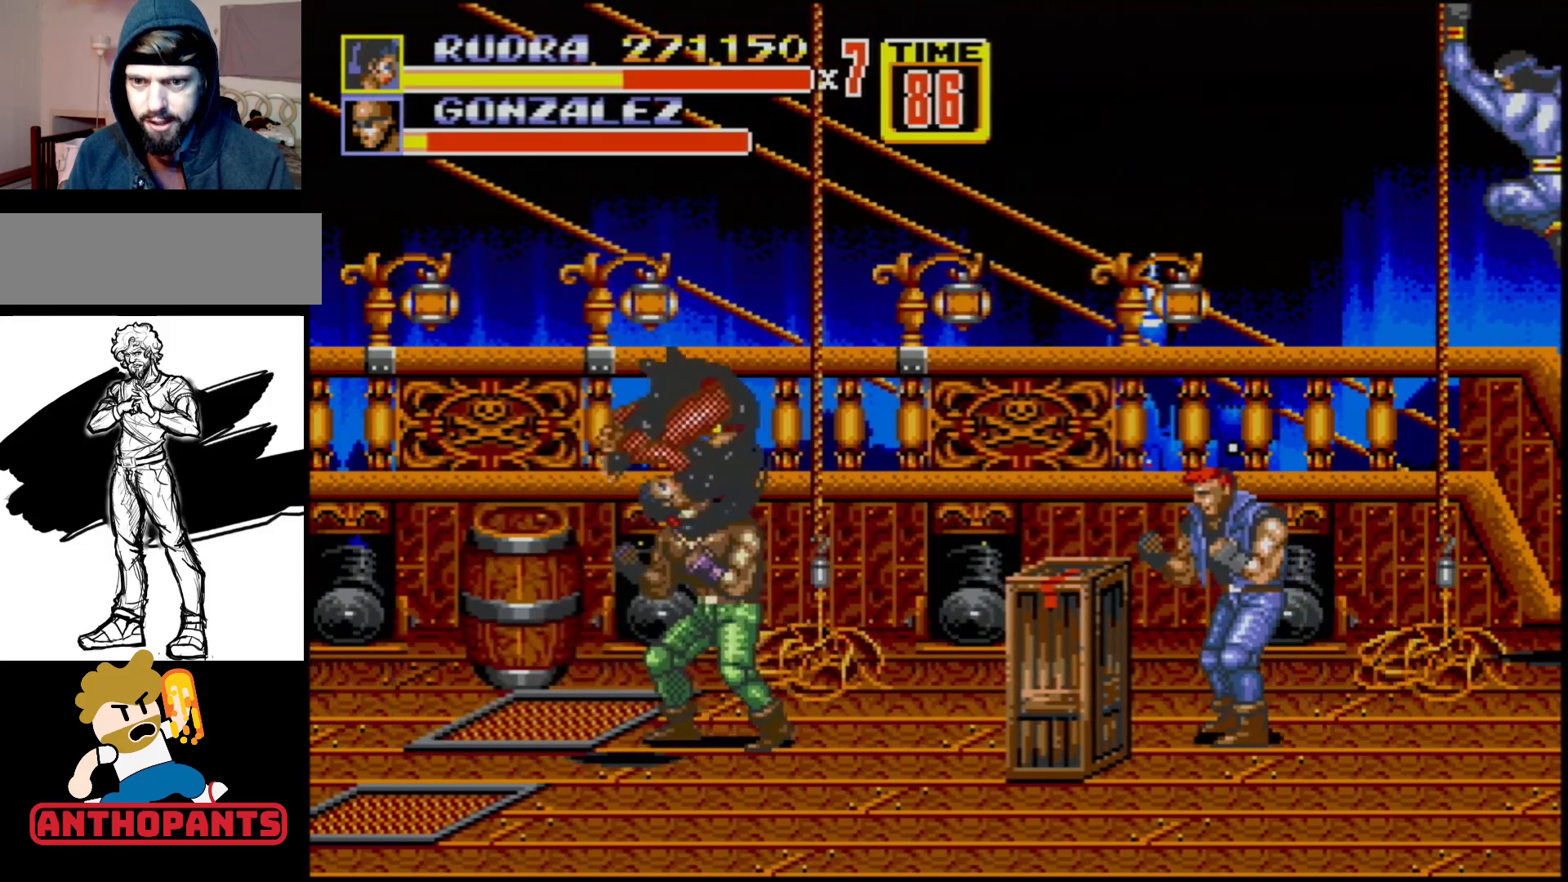
{"buttons": [], "events": []}
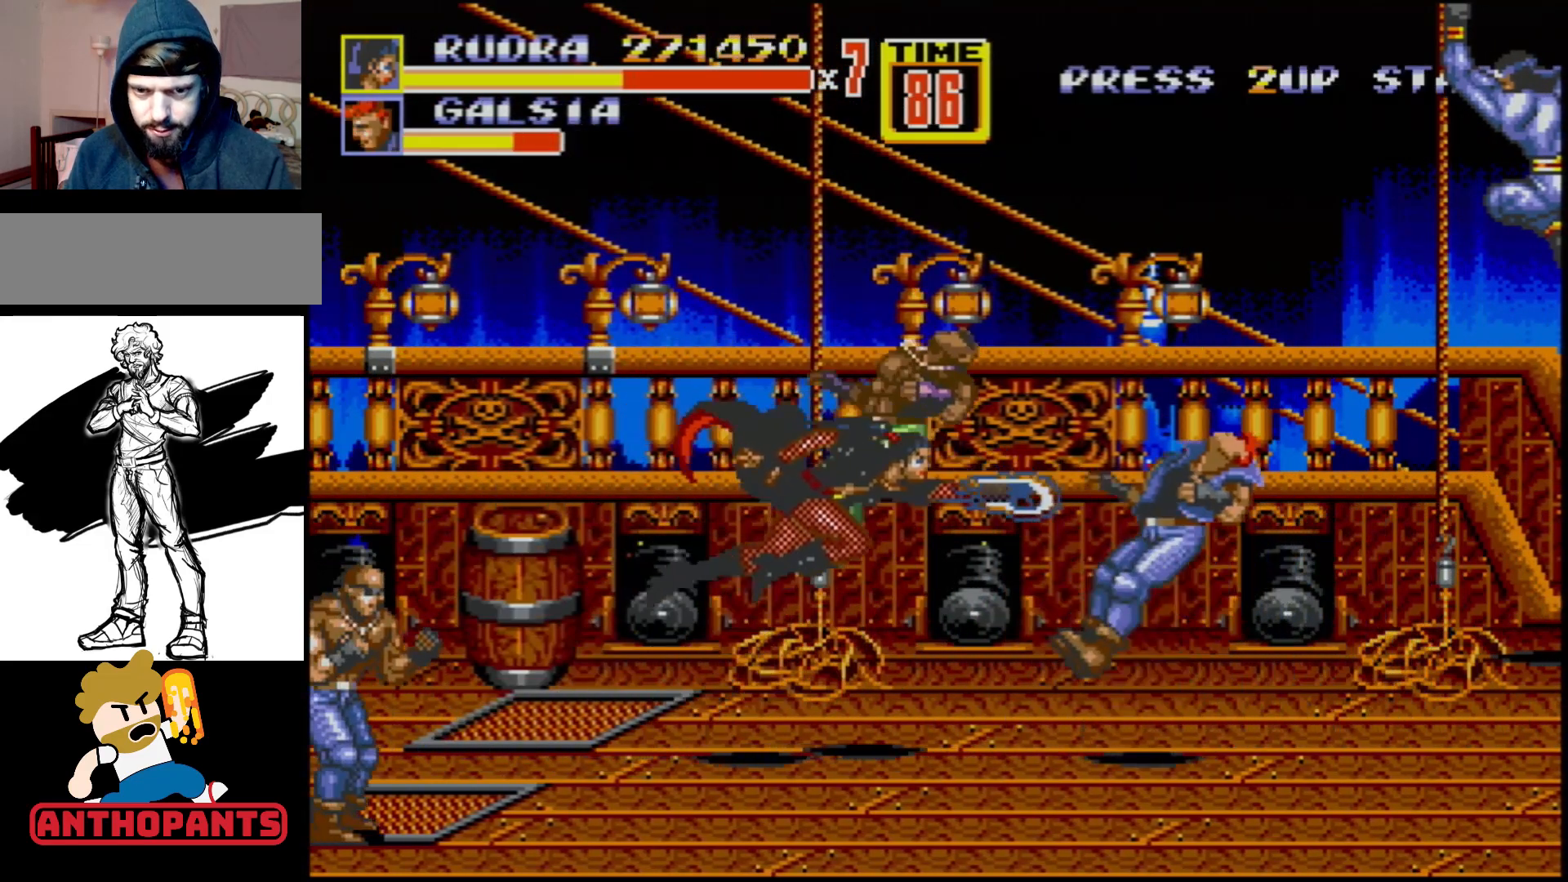
{"buttons": ["DPAD_LEFT"], "events": [[417, "DPAD_LEFT", "down"]]}
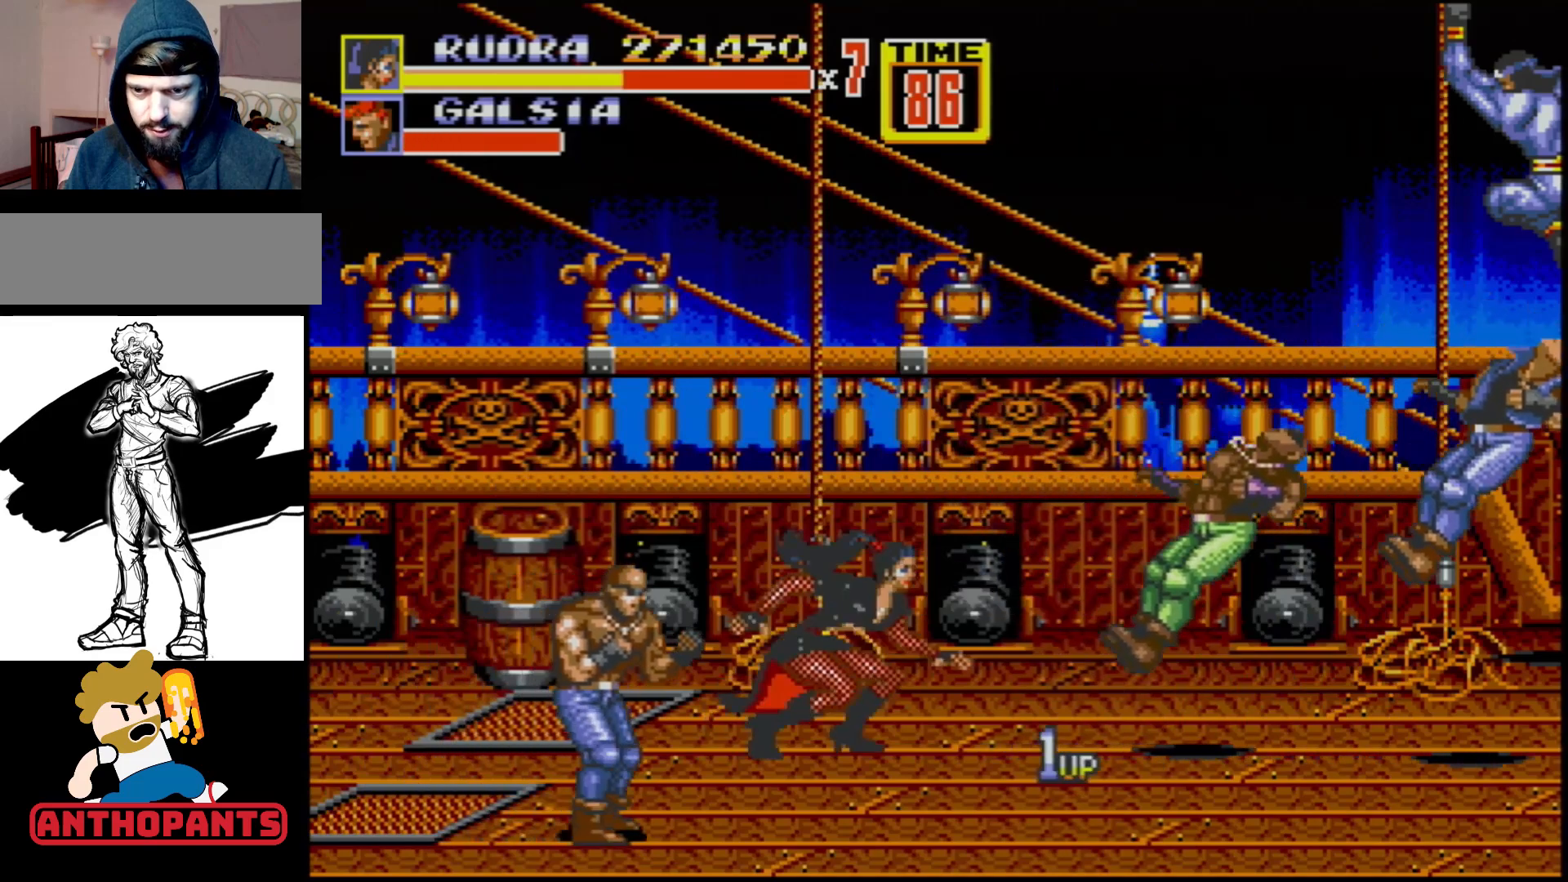
{"buttons": ["B", "DPAD_DOWN", "DPAD_LEFT"], "events": [[17, "DPAD_DOWN", "down"], [433, "B", "down"]]}
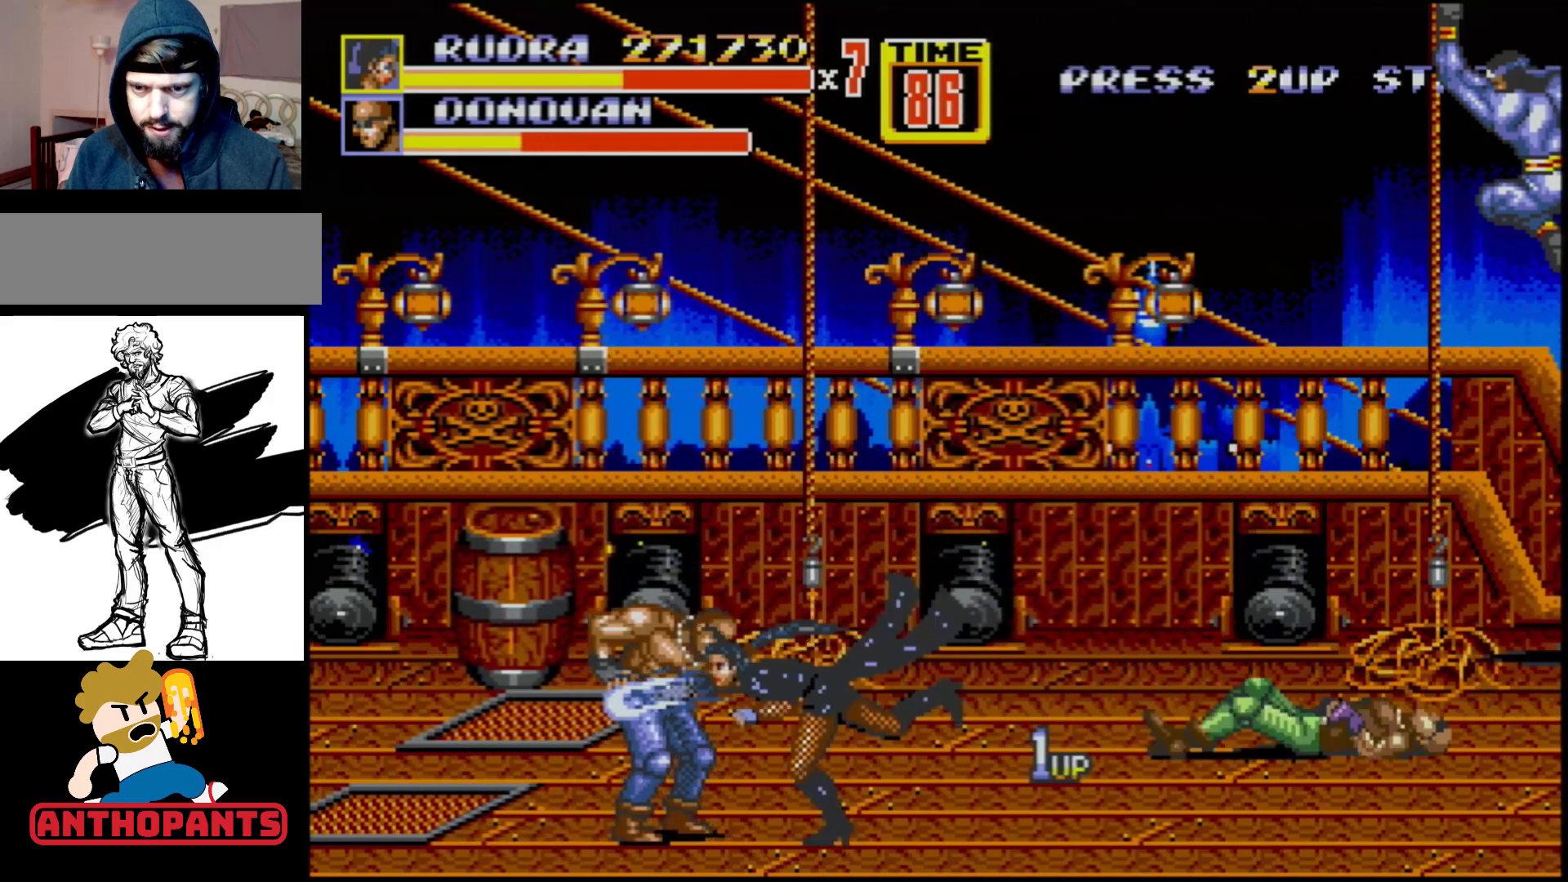
{"buttons": ["DPAD_RIGHT"], "events": [[50, "B", "up"], [233, "B", "down"], [417, "DPAD_DOWN", "up"], [417, "DPAD_LEFT", "up"], [450, "B", "up"], [483, "DPAD_RIGHT", "down"]]}
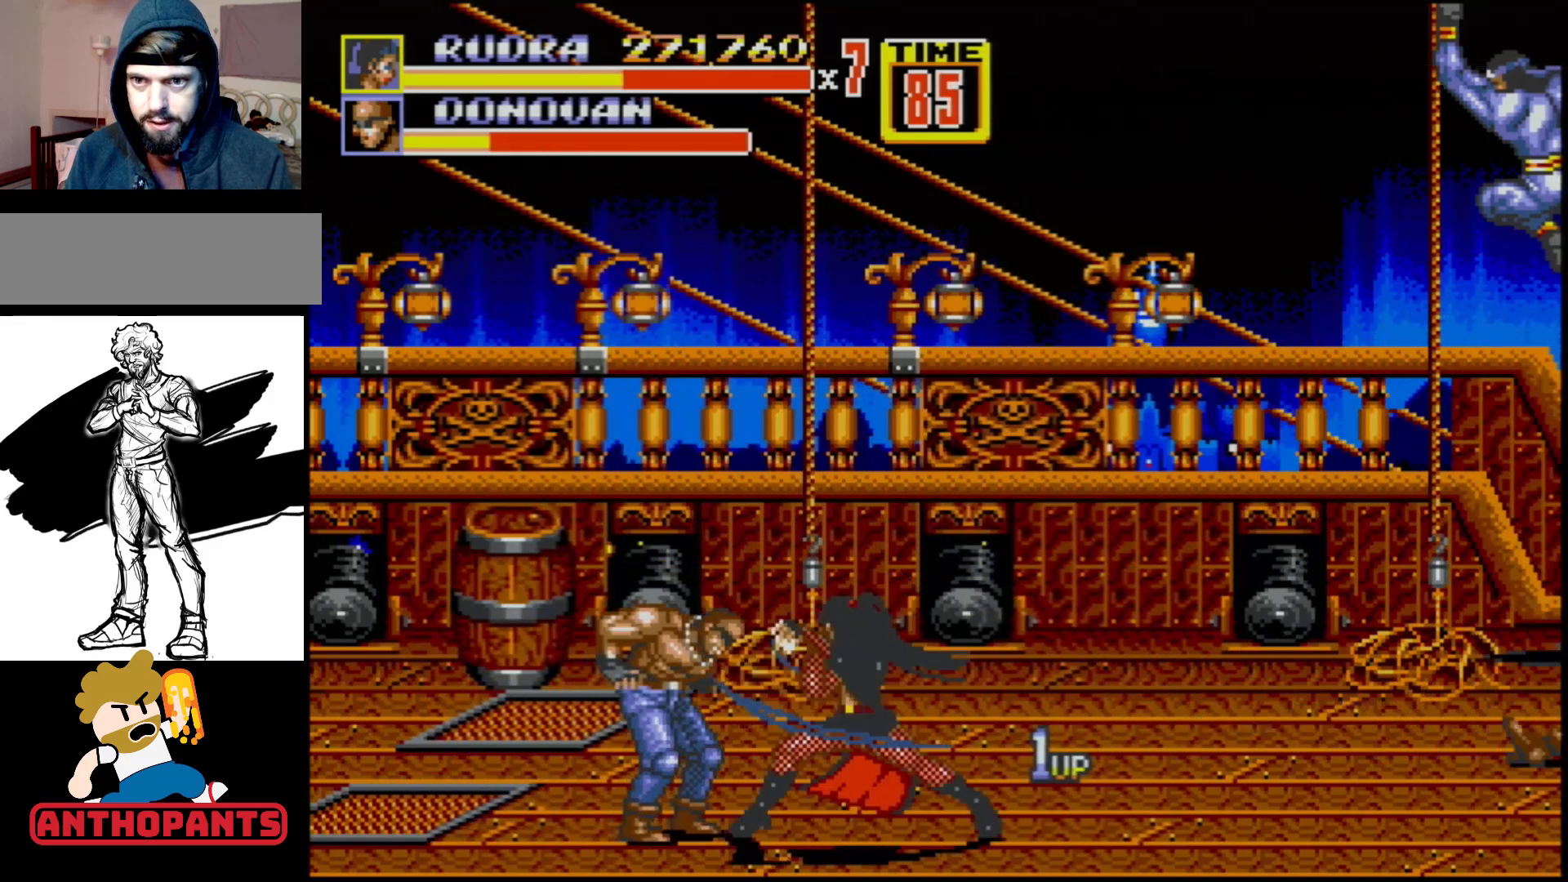
{"buttons": [], "events": [[33, "B", "down"], [83, "B", "up"], [133, "B", "down"], [250, "B", "up"], [283, "B", "down"], [350, "B", "up"], [417, "DPAD_RIGHT", "up"]]}
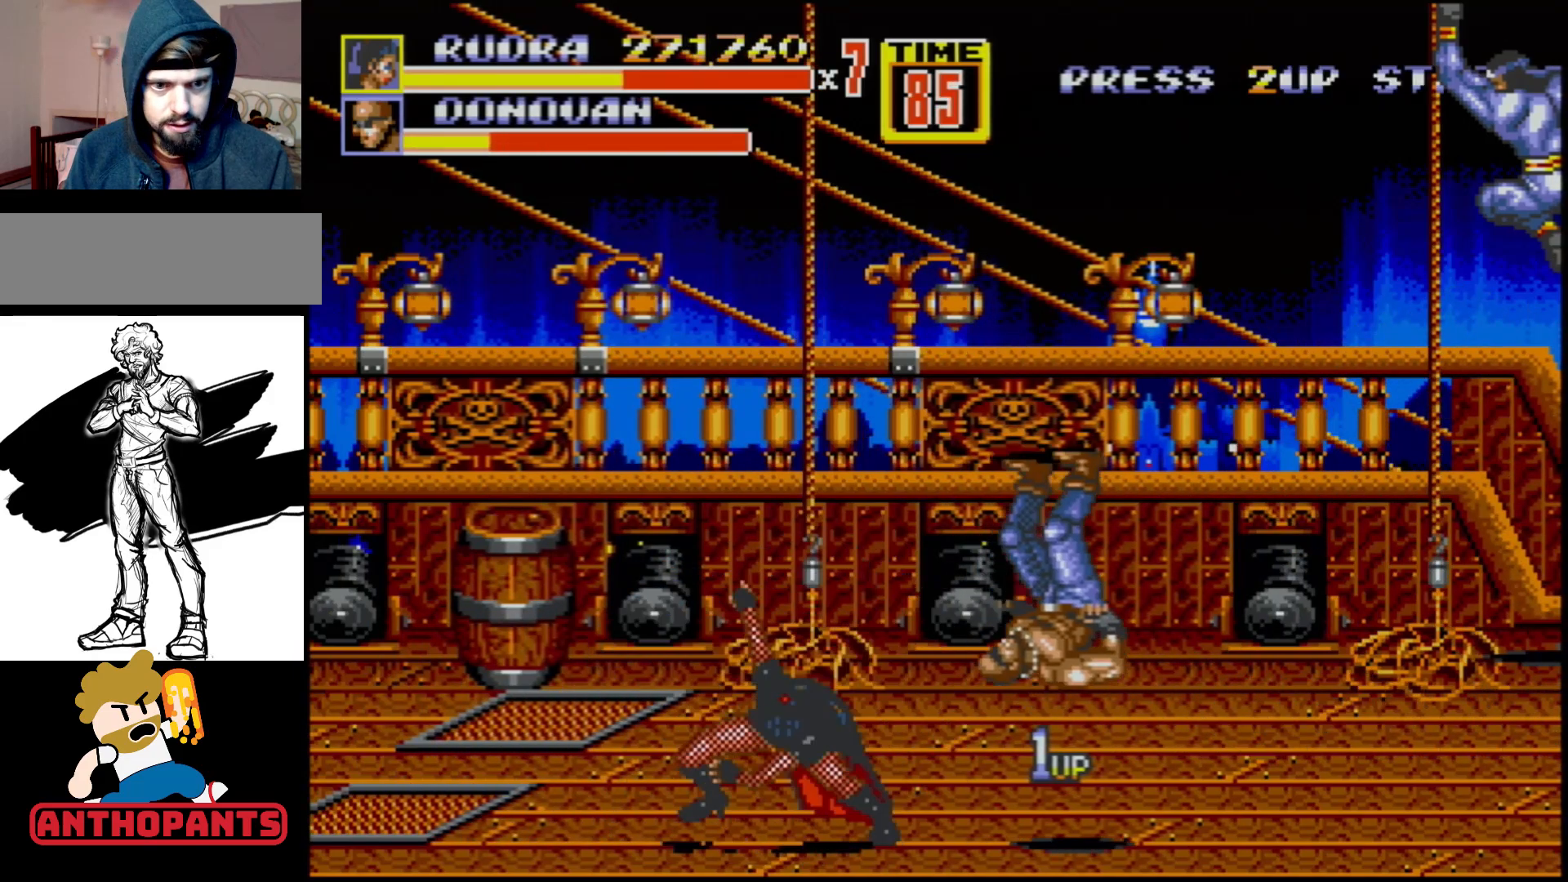
{"buttons": ["DPAD_UP", "DPAD_RIGHT"], "events": [[433, "DPAD_RIGHT", "down"], [433, "DPAD_UP", "down"]]}
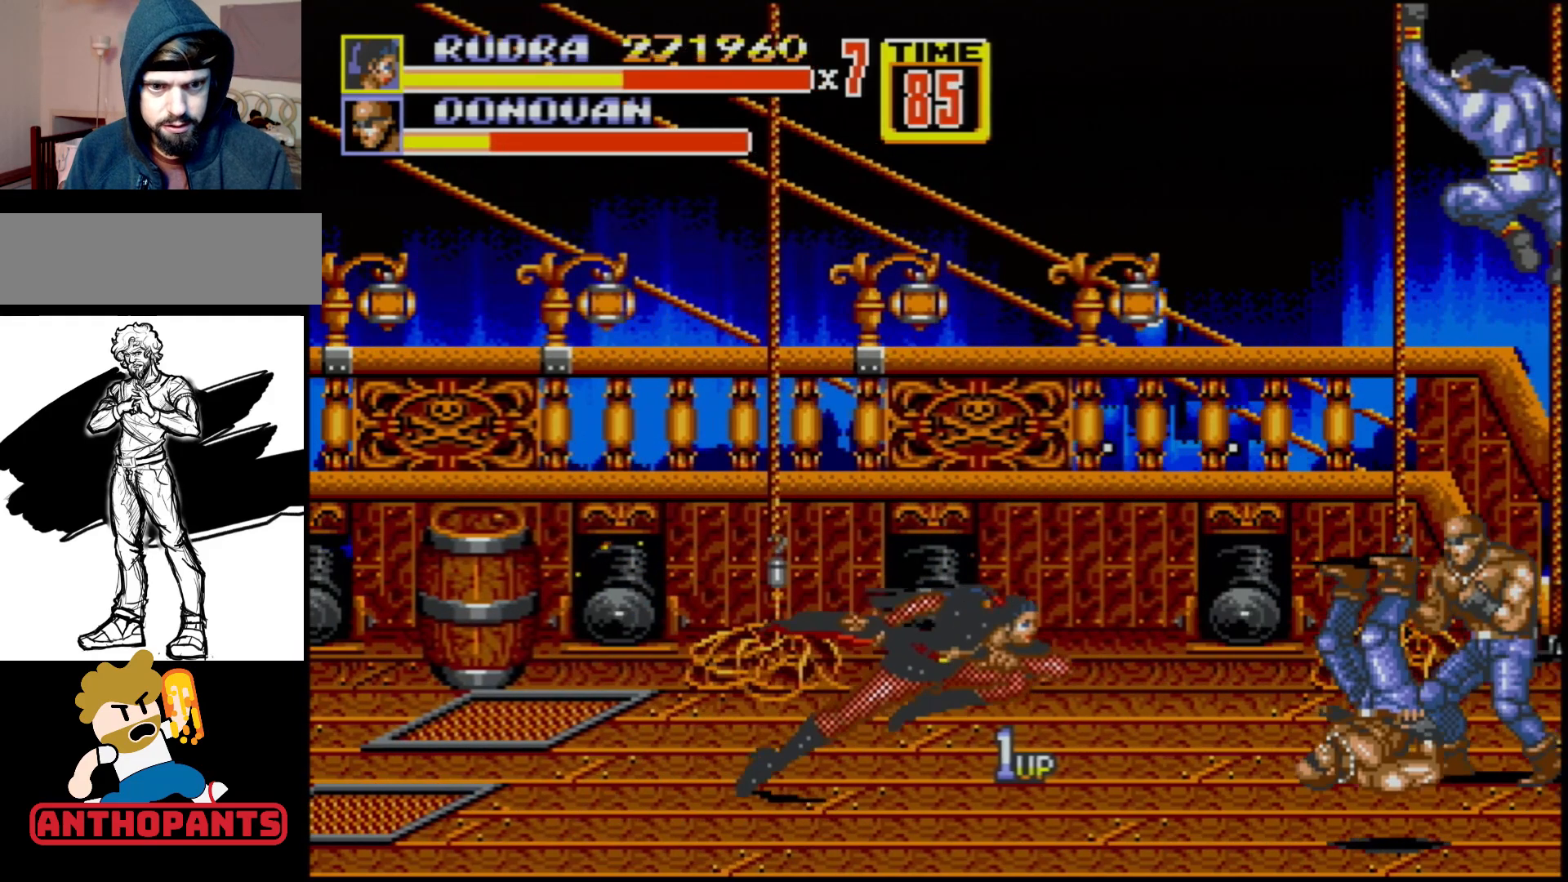
{"buttons": ["B"], "events": [[133, "DPAD_UP", "up"], [250, "DPAD_RIGHT", "up"], [467, "B", "down"]]}
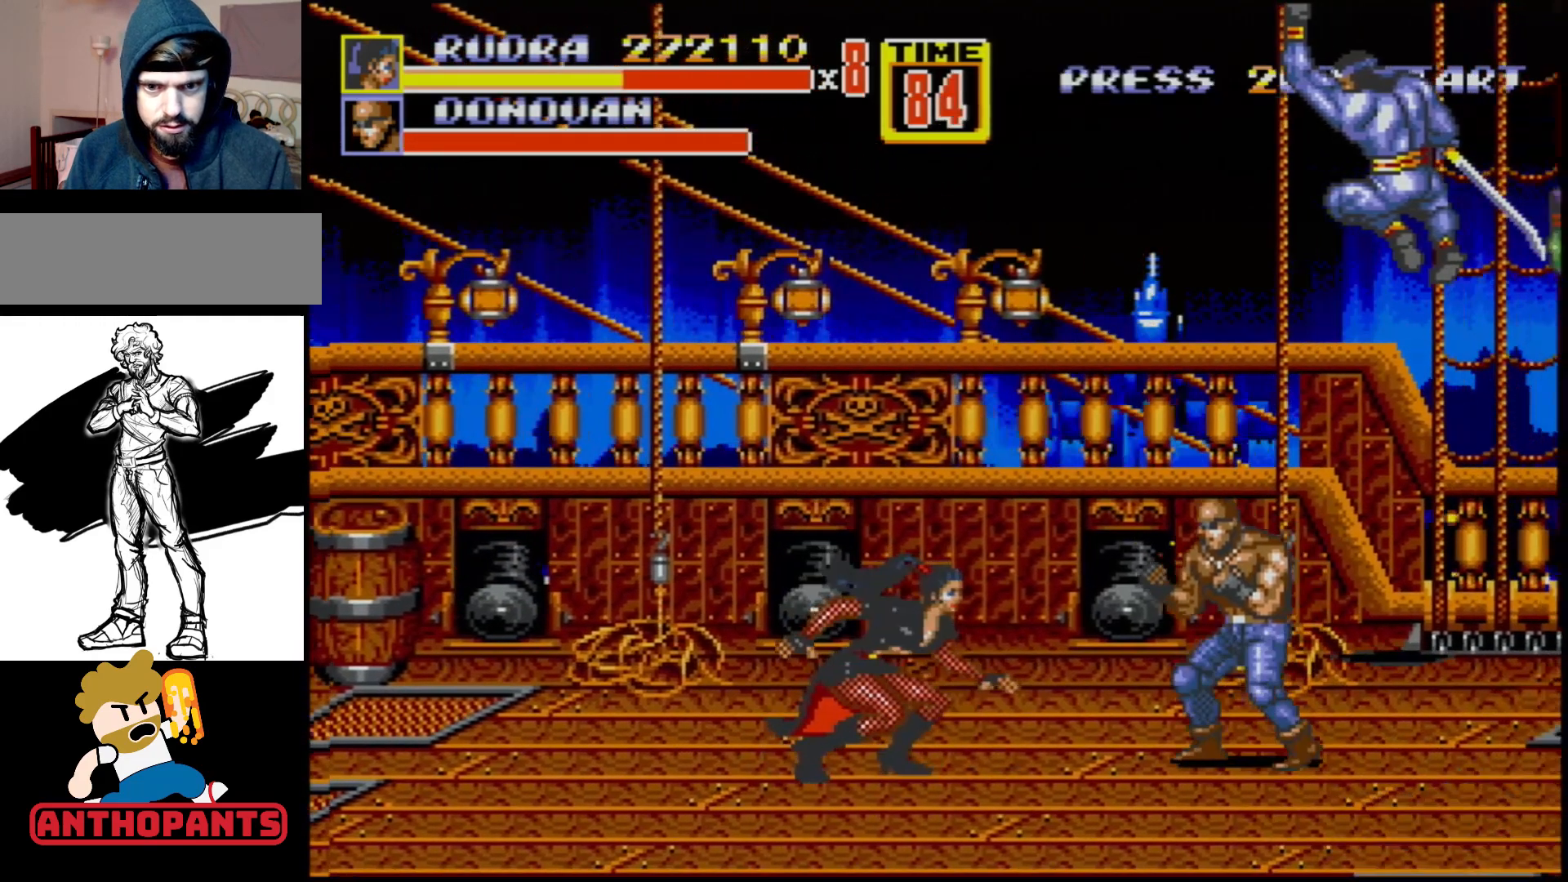
{"buttons": [], "events": [[50, "B", "up"], [300, "B", "down"], [467, "B", "up"]]}
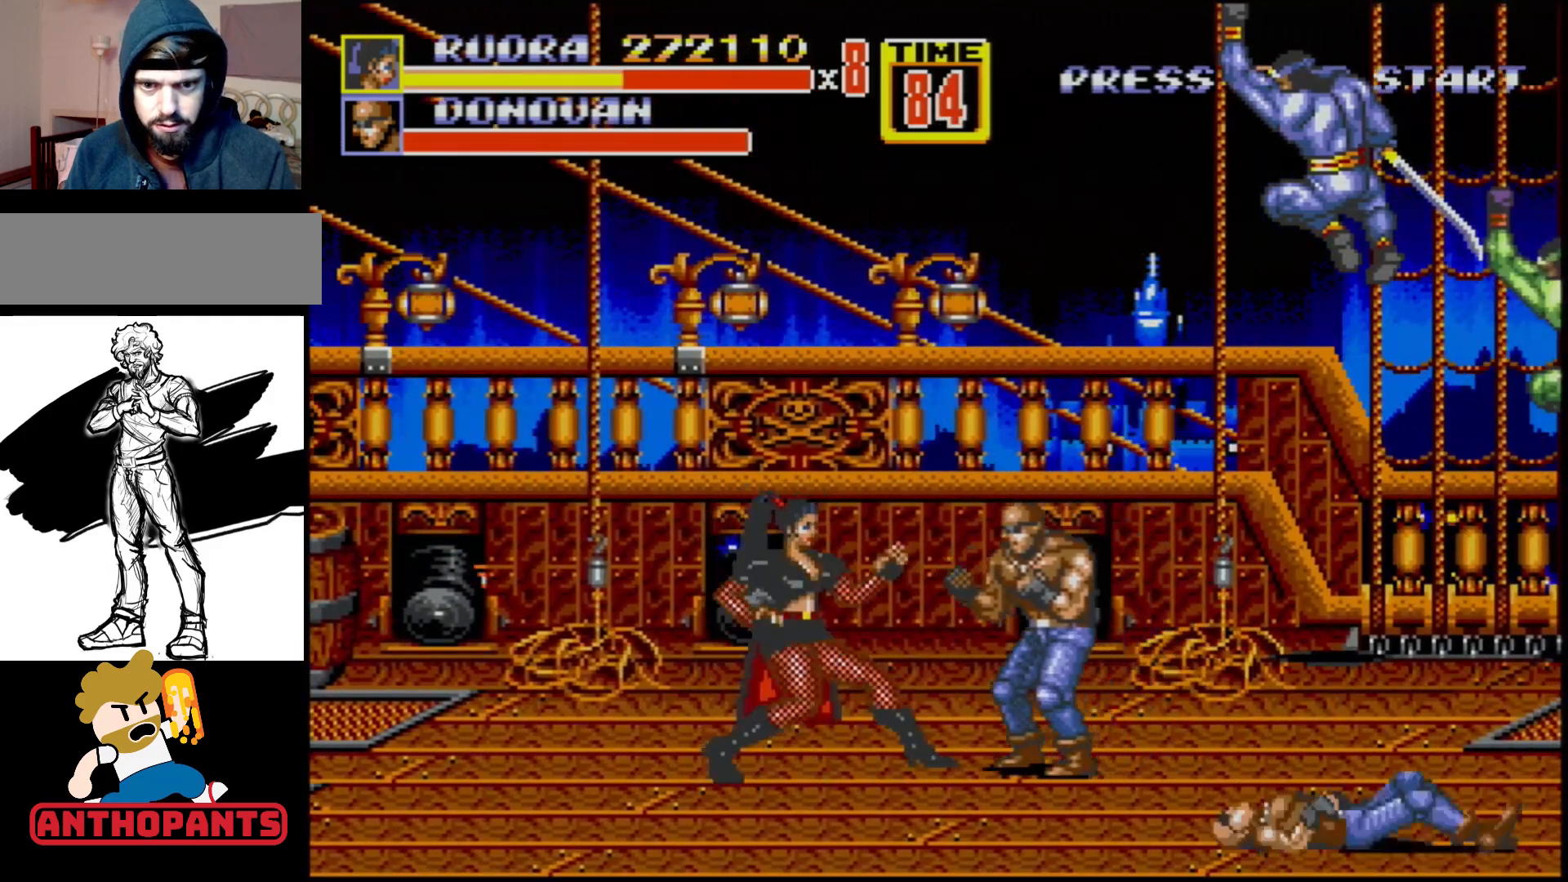
{"buttons": ["DPAD_LEFT"], "events": [[167, "DPAD_LEFT", "down"]]}
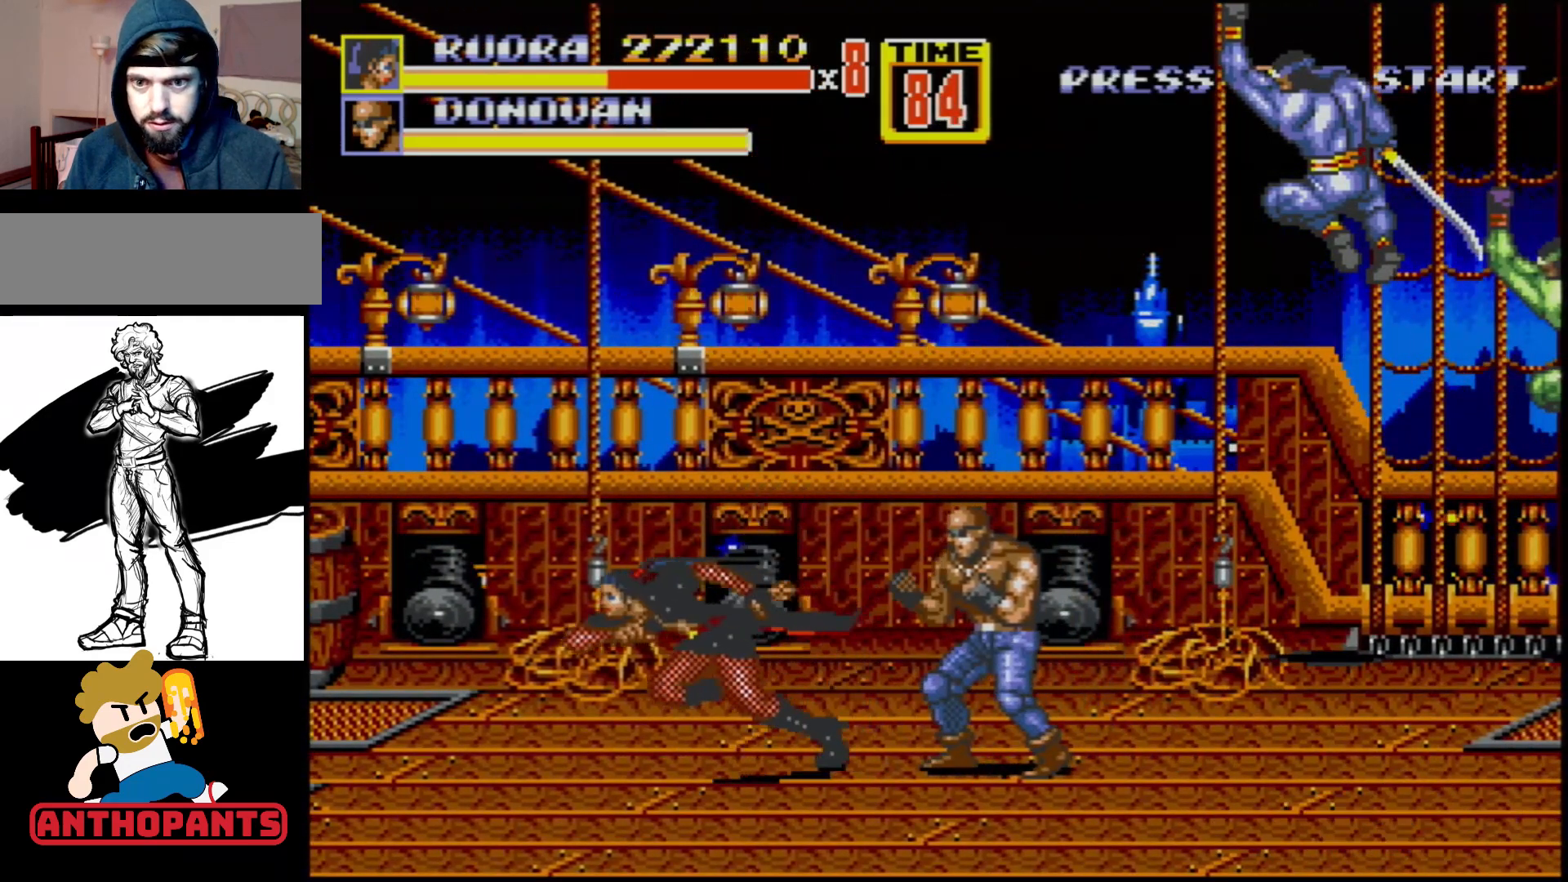
{"buttons": ["B"], "events": [[367, "DPAD_LEFT", "up"], [400, "DPAD_RIGHT", "down"], [450, "B", "down"], [450, "DPAD_RIGHT", "up"]]}
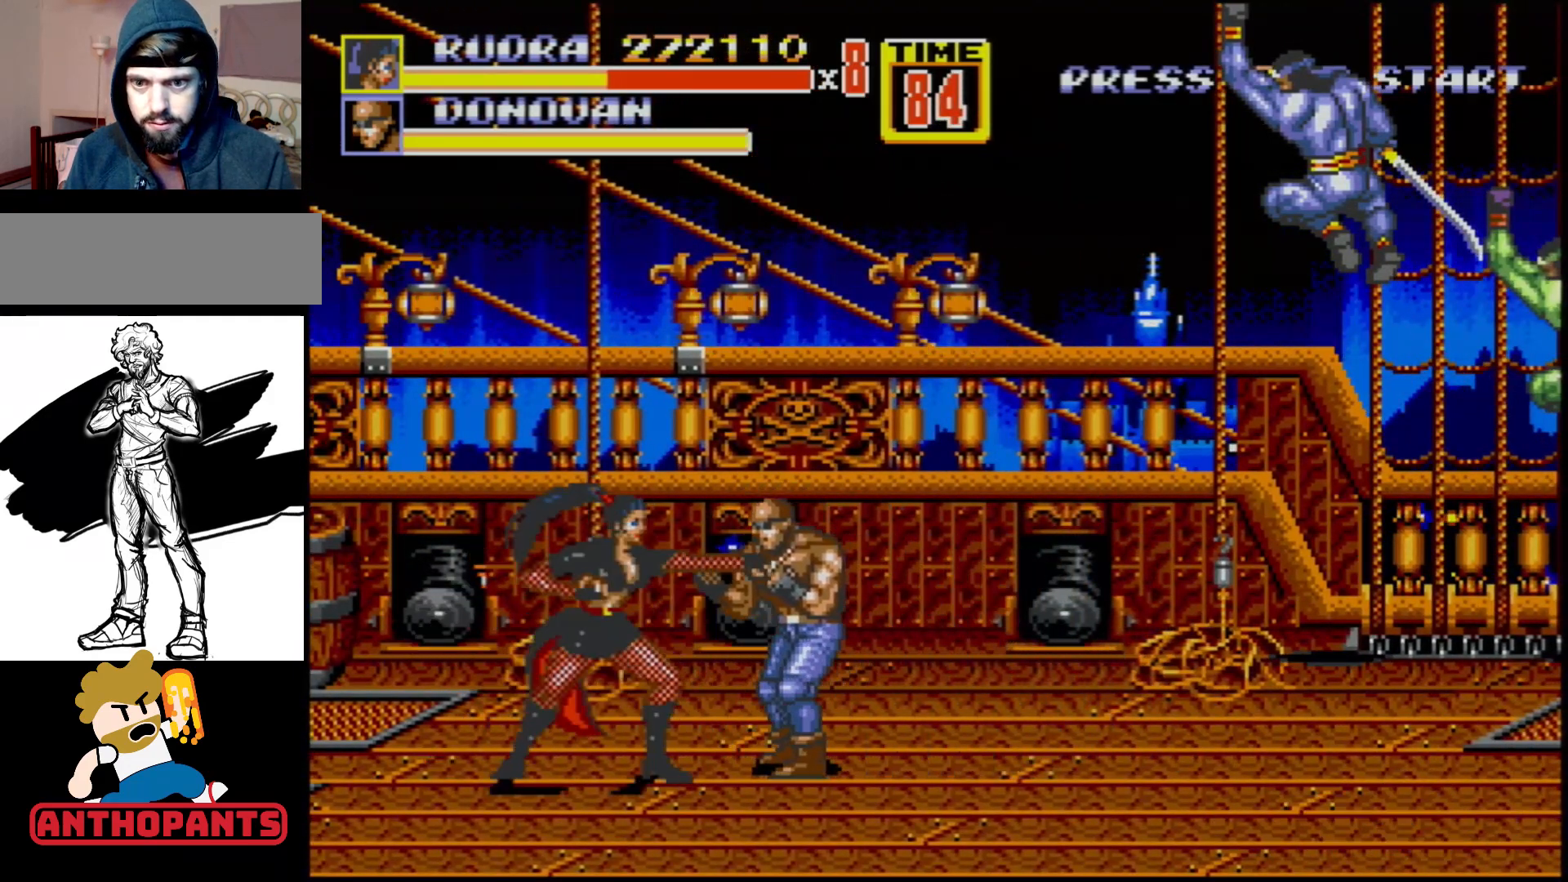
{"buttons": [], "events": [[33, "B", "up"], [117, "B", "down"], [150, "B", "up"], [417, "DPAD_RIGHT", "down"], [467, "DPAD_RIGHT", "up"]]}
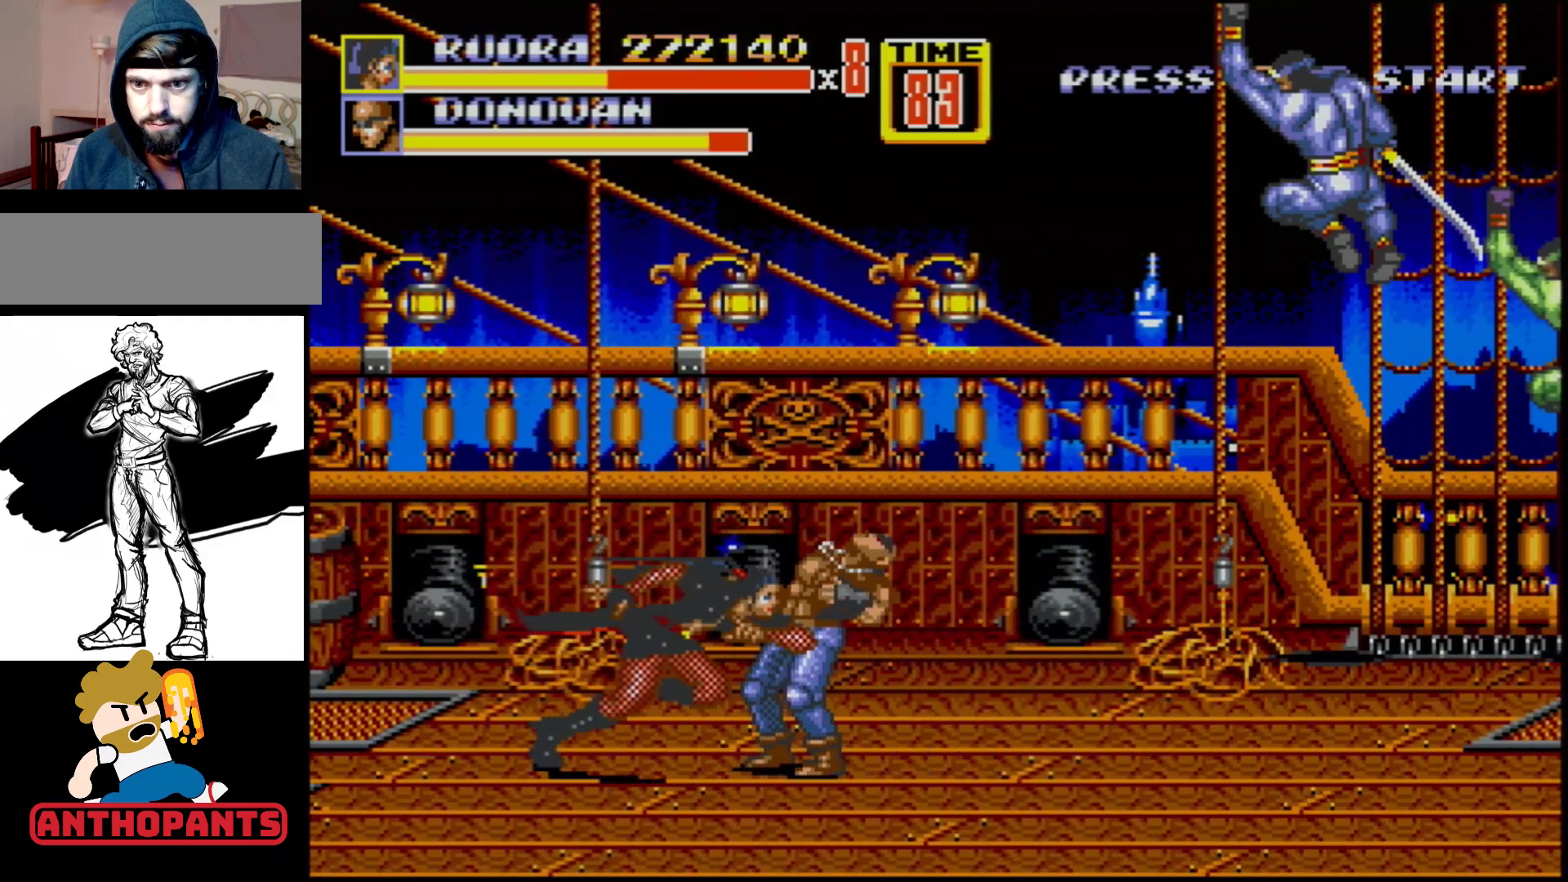
{"buttons": ["B", "DPAD_RIGHT"], "events": [[33, "DPAD_RIGHT", "down"], [483, "B", "down"]]}
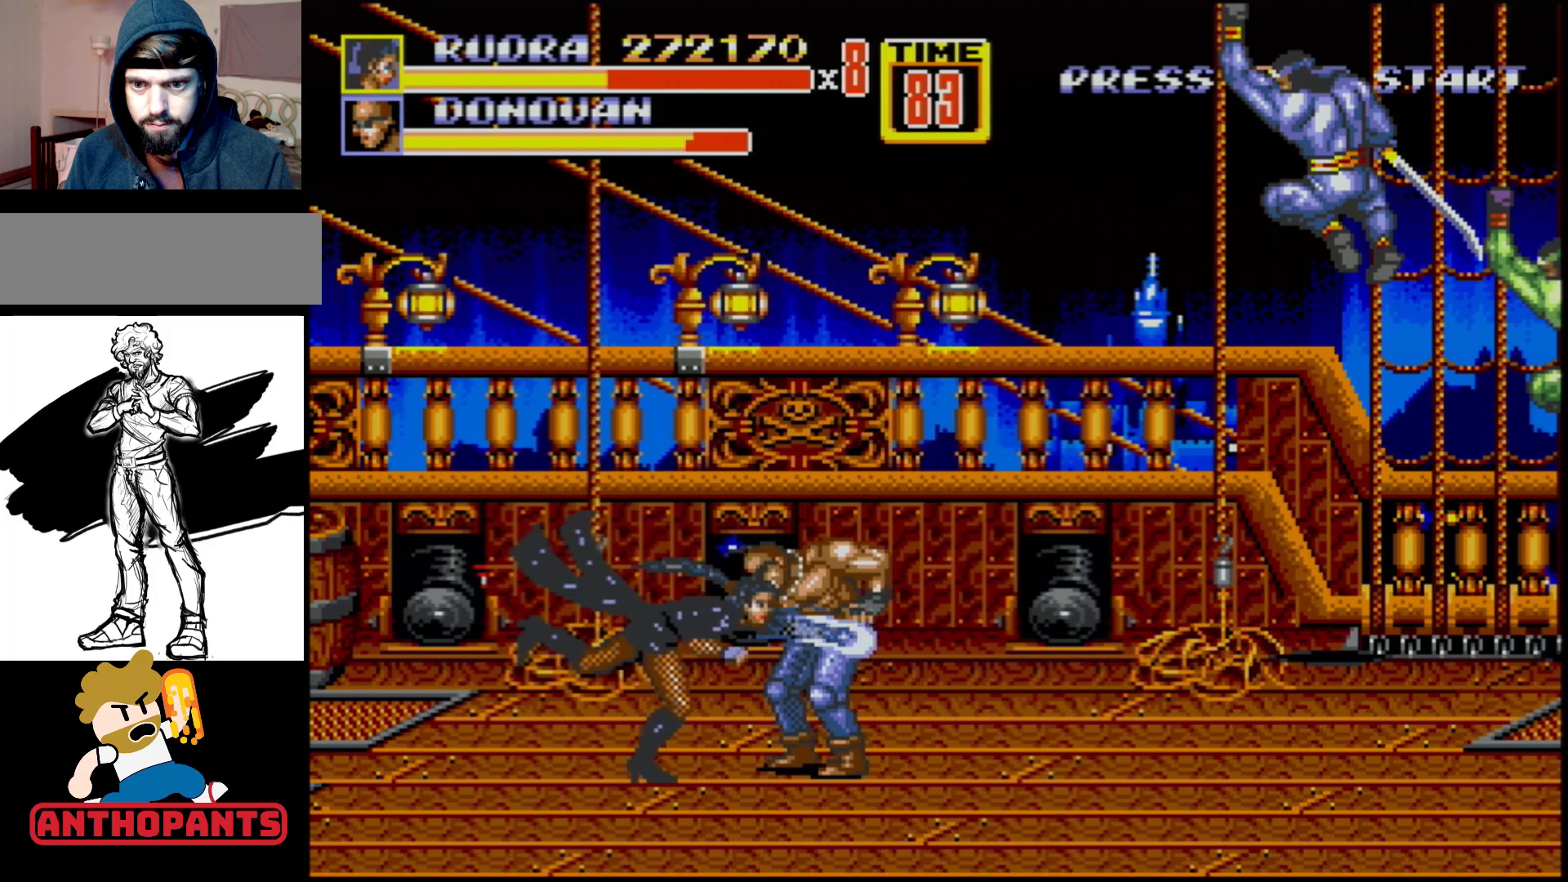
{"buttons": ["B", "DPAD_RIGHT"], "events": [[167, "B", "up"], [300, "B", "down"]]}
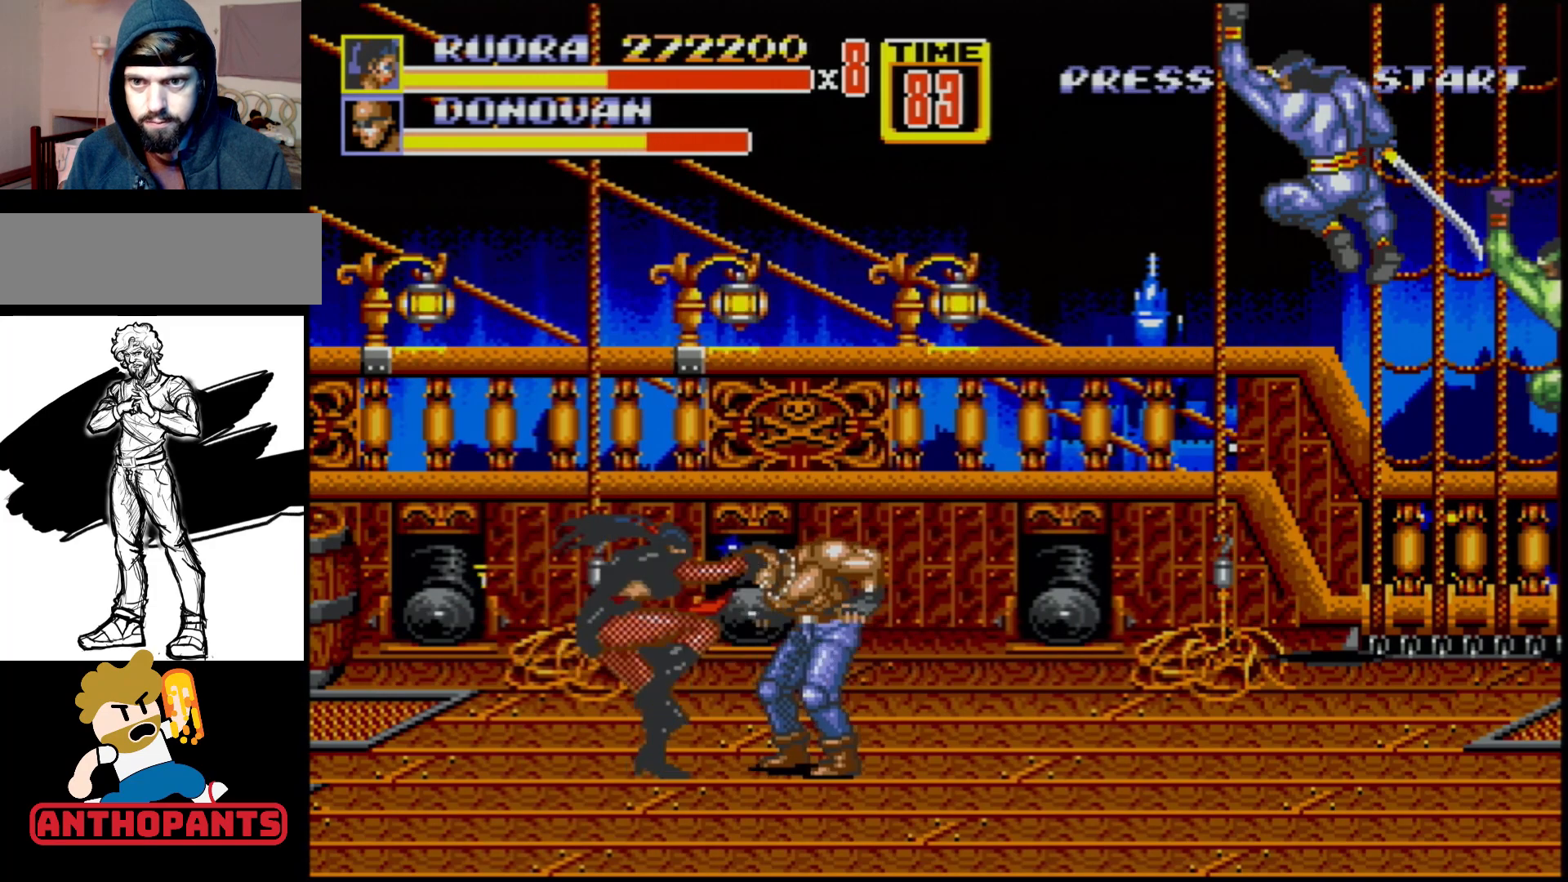
{"buttons": [], "events": [[67, "B", "up"], [67, "DPAD_RIGHT", "up"], [117, "B", "down"], [150, "B", "up"], [233, "B", "down"], [317, "B", "up"]]}
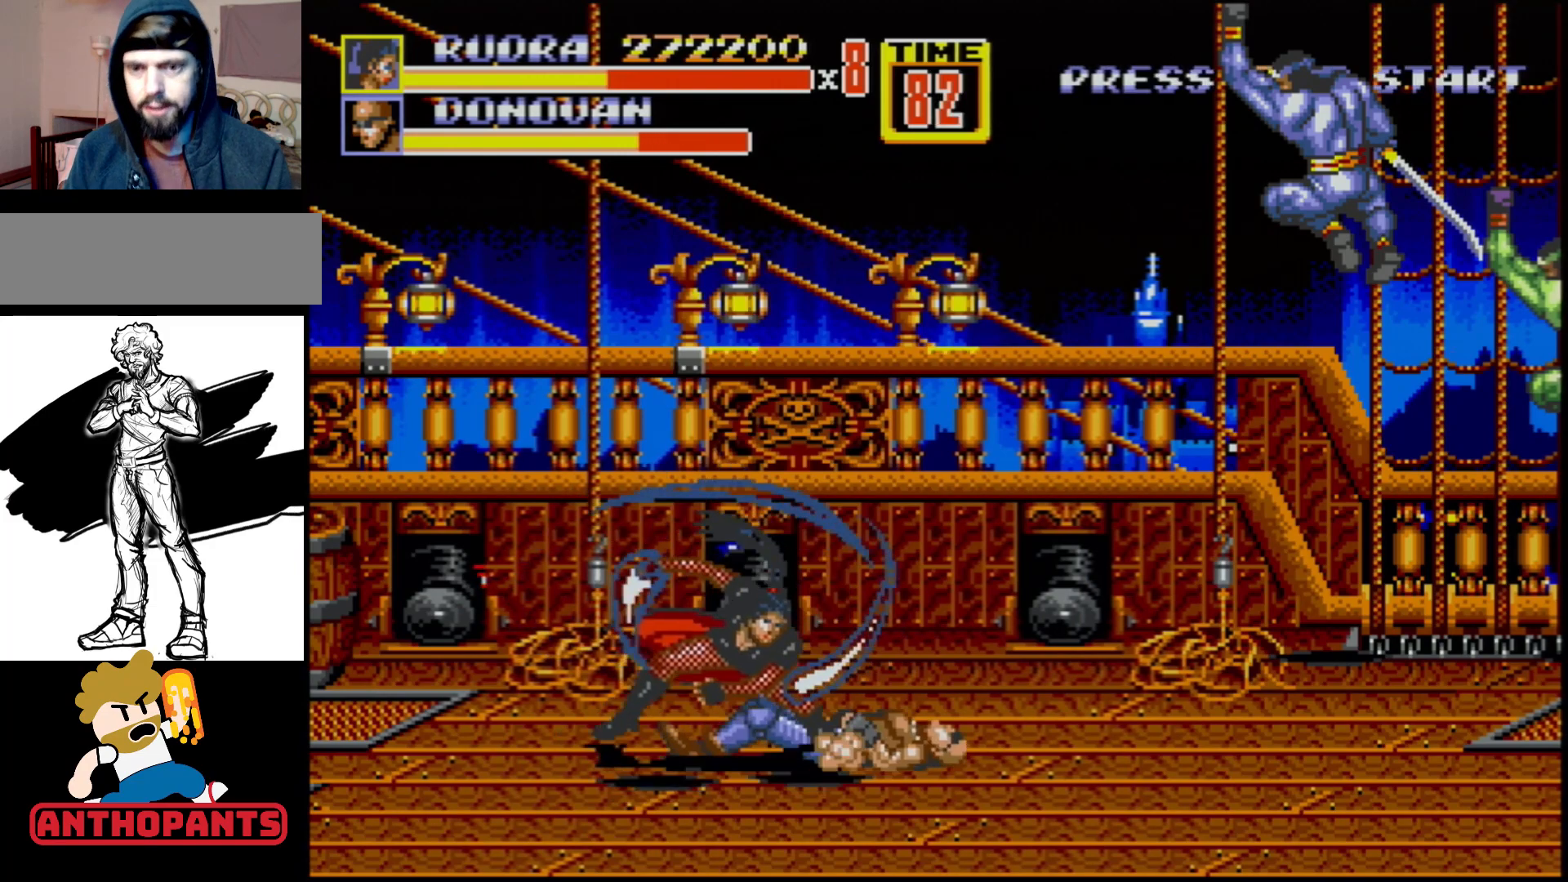
{"buttons": [], "events": []}
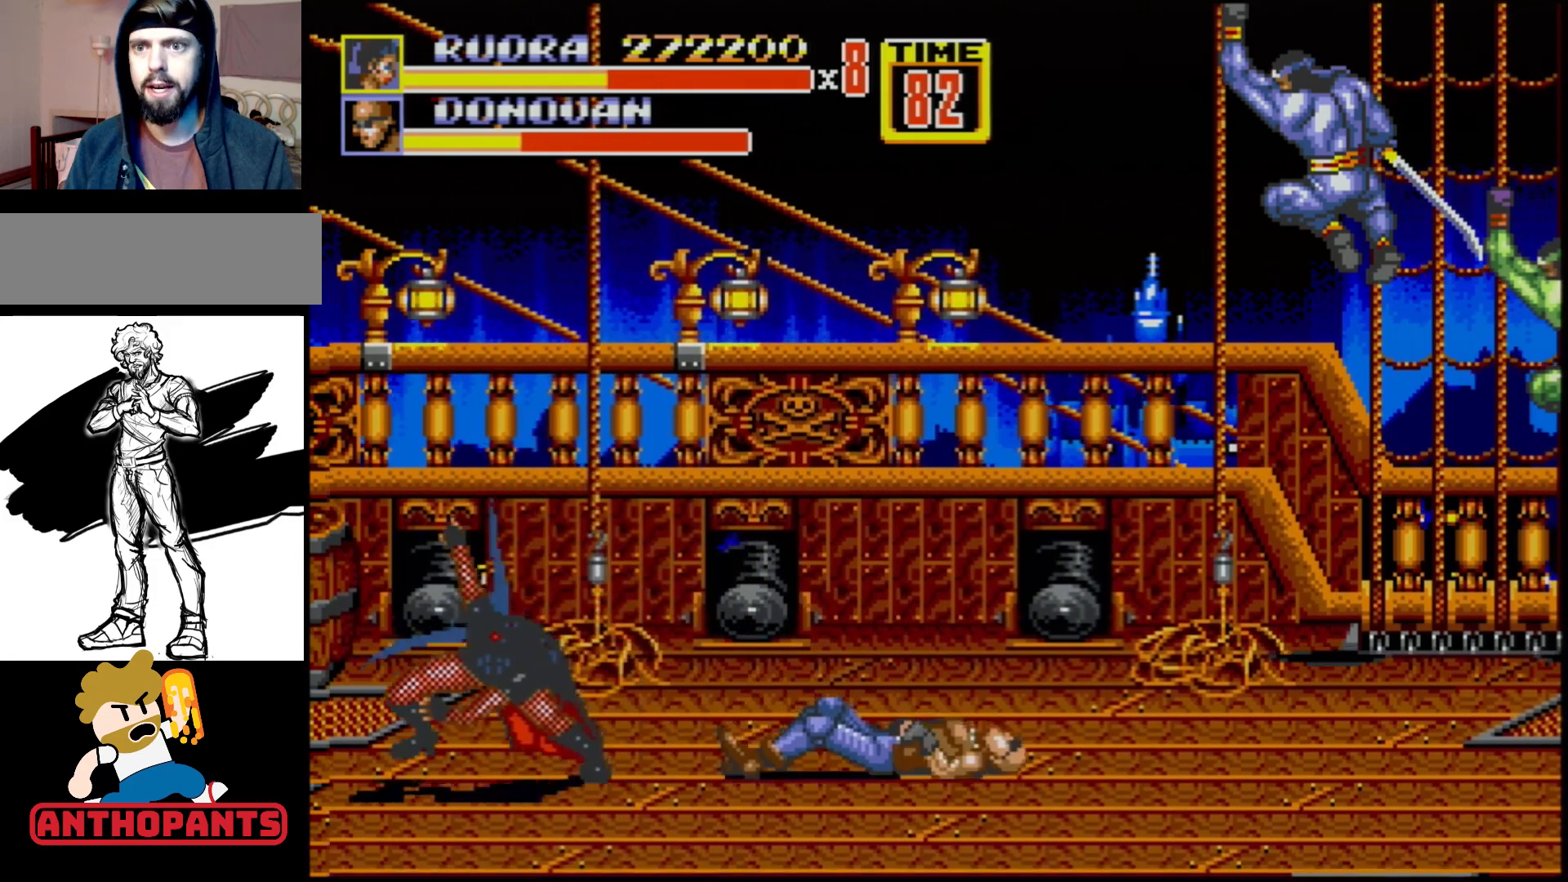
{"buttons": [], "events": [[217, "DPAD_RIGHT", "down"], [250, "DPAD_RIGHT", "up"], [300, "DPAD_RIGHT", "down"], [350, "B", "down"], [400, "B", "up"], [417, "B", "down"], [450, "DPAD_RIGHT", "up"], [483, "B", "up"]]}
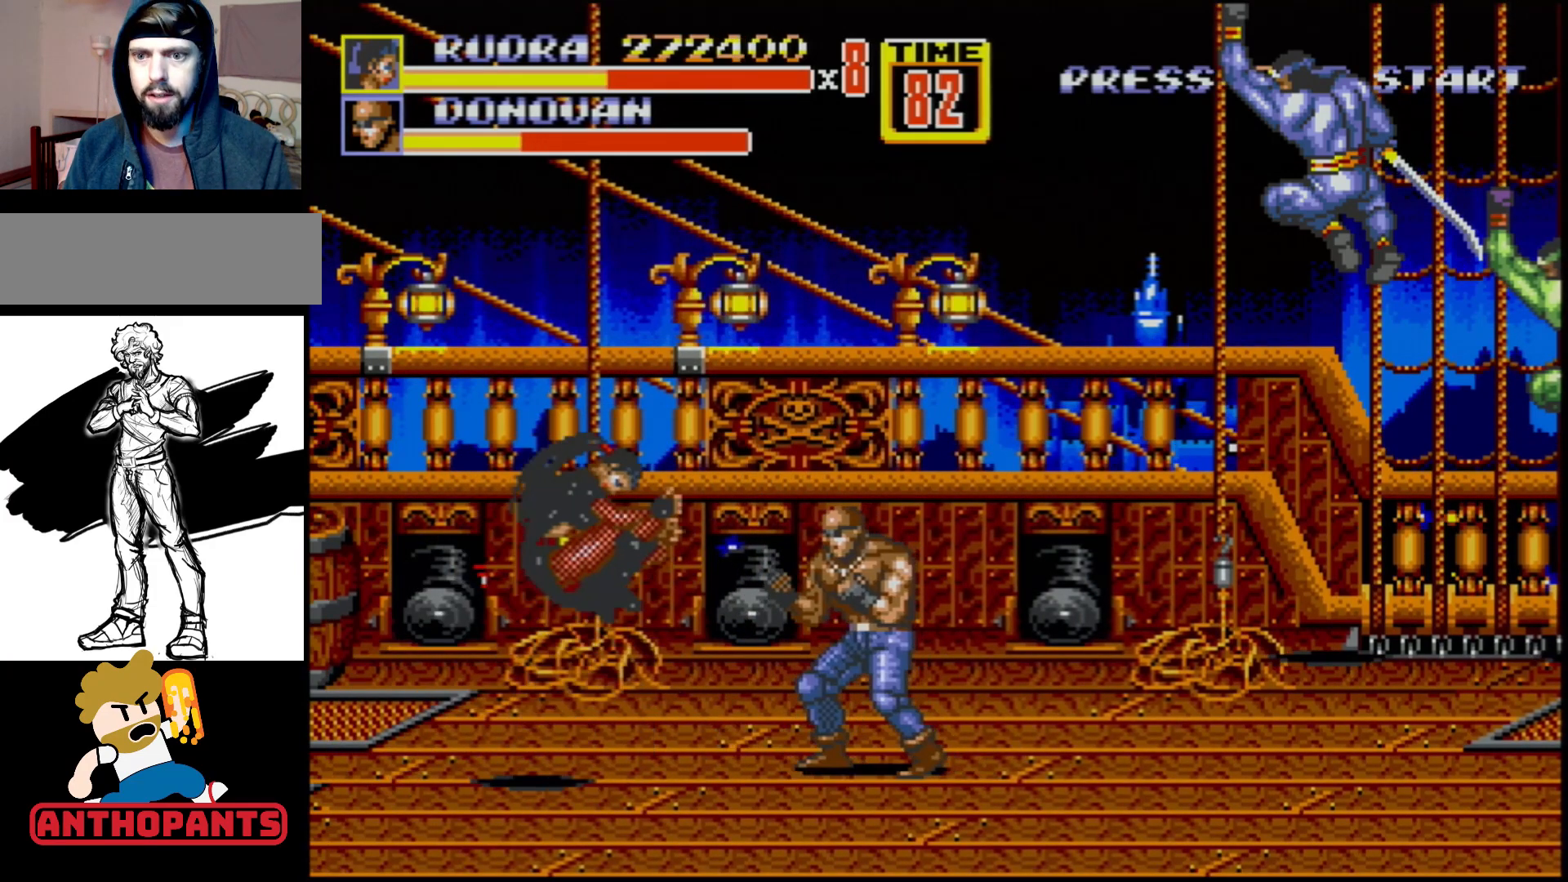
{"buttons": [], "events": []}